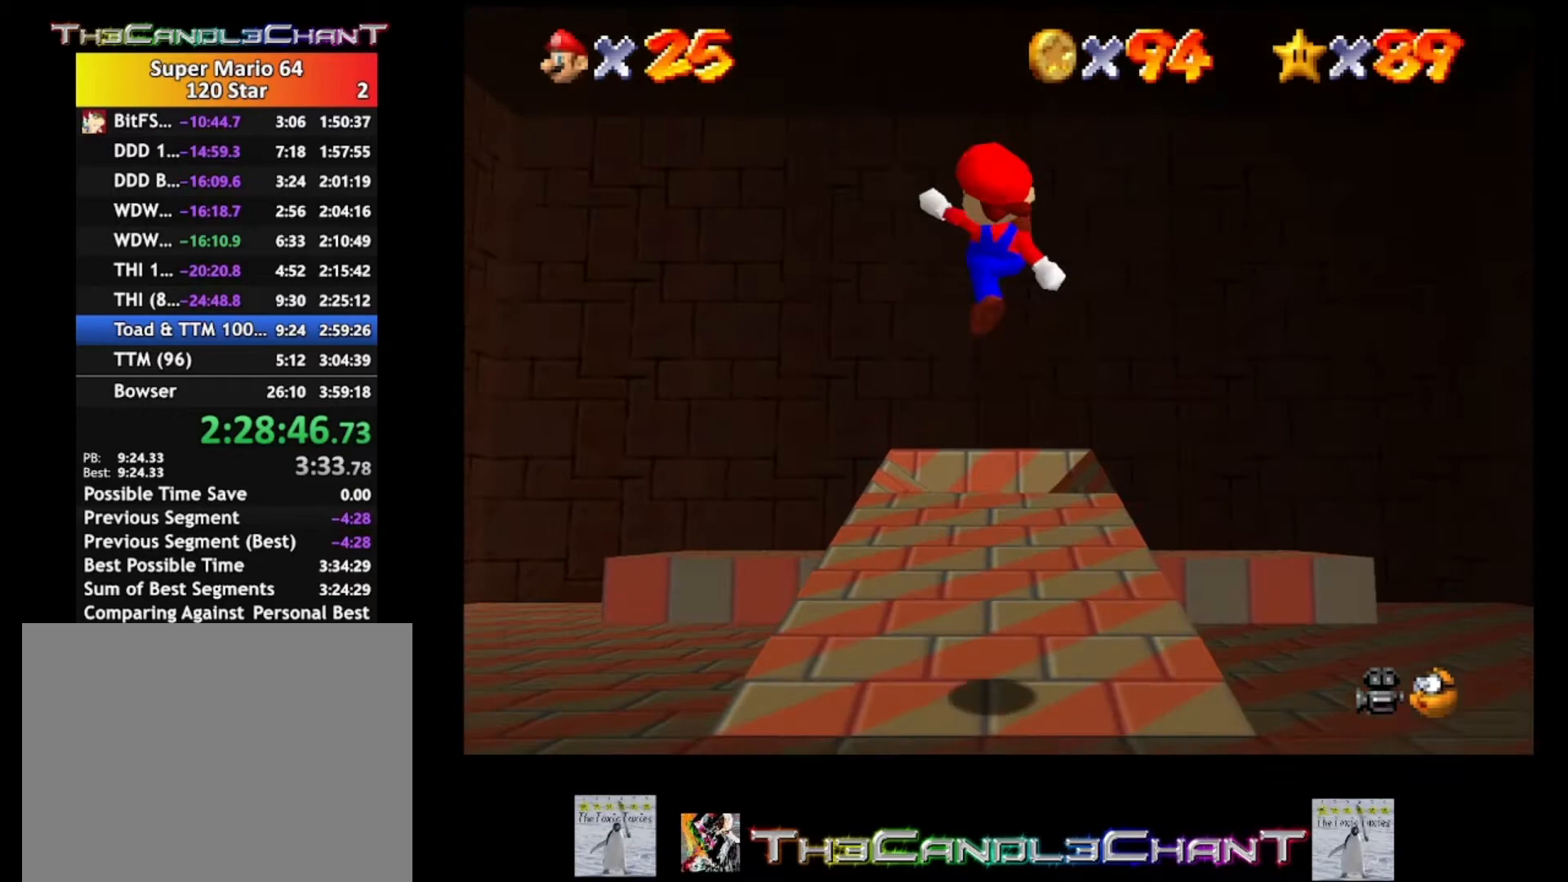
Gameplay with a controller (Xbox layout); each line is a JSON object with the inputs held at the frame after it. "events" lists button and stick changes between this image and that frame as [ms after this image, input, new state], when the widget could be followed in between.
{"buttons": [], "left_stick": "up", "right_stick": "center", "events": [[333, "X", "up"], [367, "A", "up"]]}
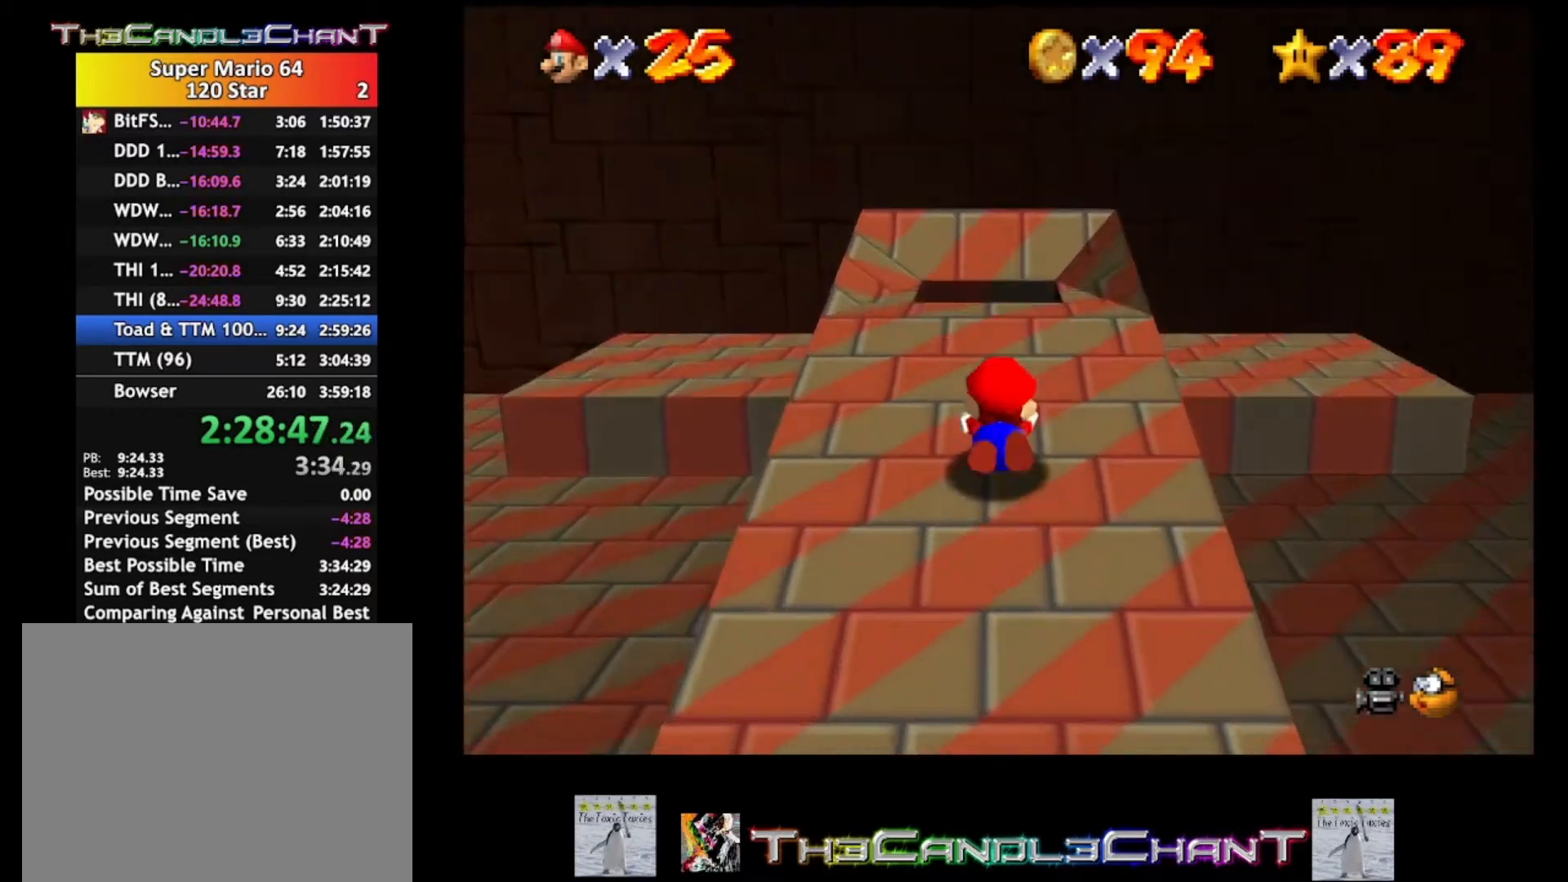
{"buttons": ["A", "X"], "left_stick": "up", "right_stick": "center", "events": [[100, "A", "down"], [267, "A", "up"], [333, "A", "down"], [400, "X", "down"]]}
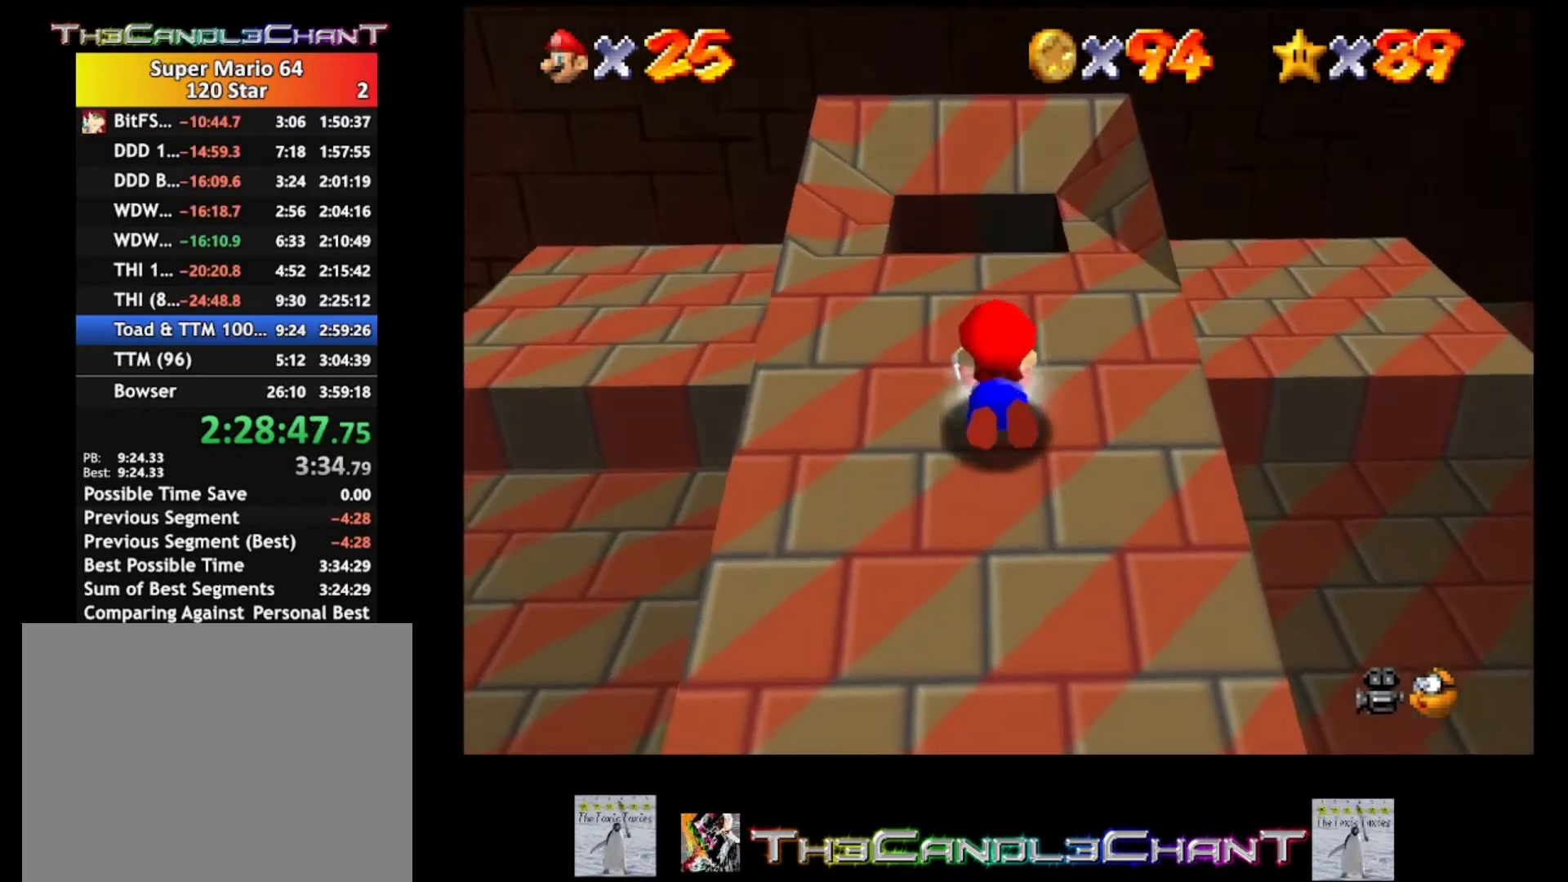
{"buttons": ["A", "X"], "left_stick": "up", "right_stick": "center", "events": [[67, "A", "up"], [67, "X", "up"], [133, "A", "down"], [267, "A", "up"], [300, "A", "down"], [300, "X", "down"], [400, "A", "up"], [400, "X", "up"], [467, "A", "down"], [500, "X", "down"]]}
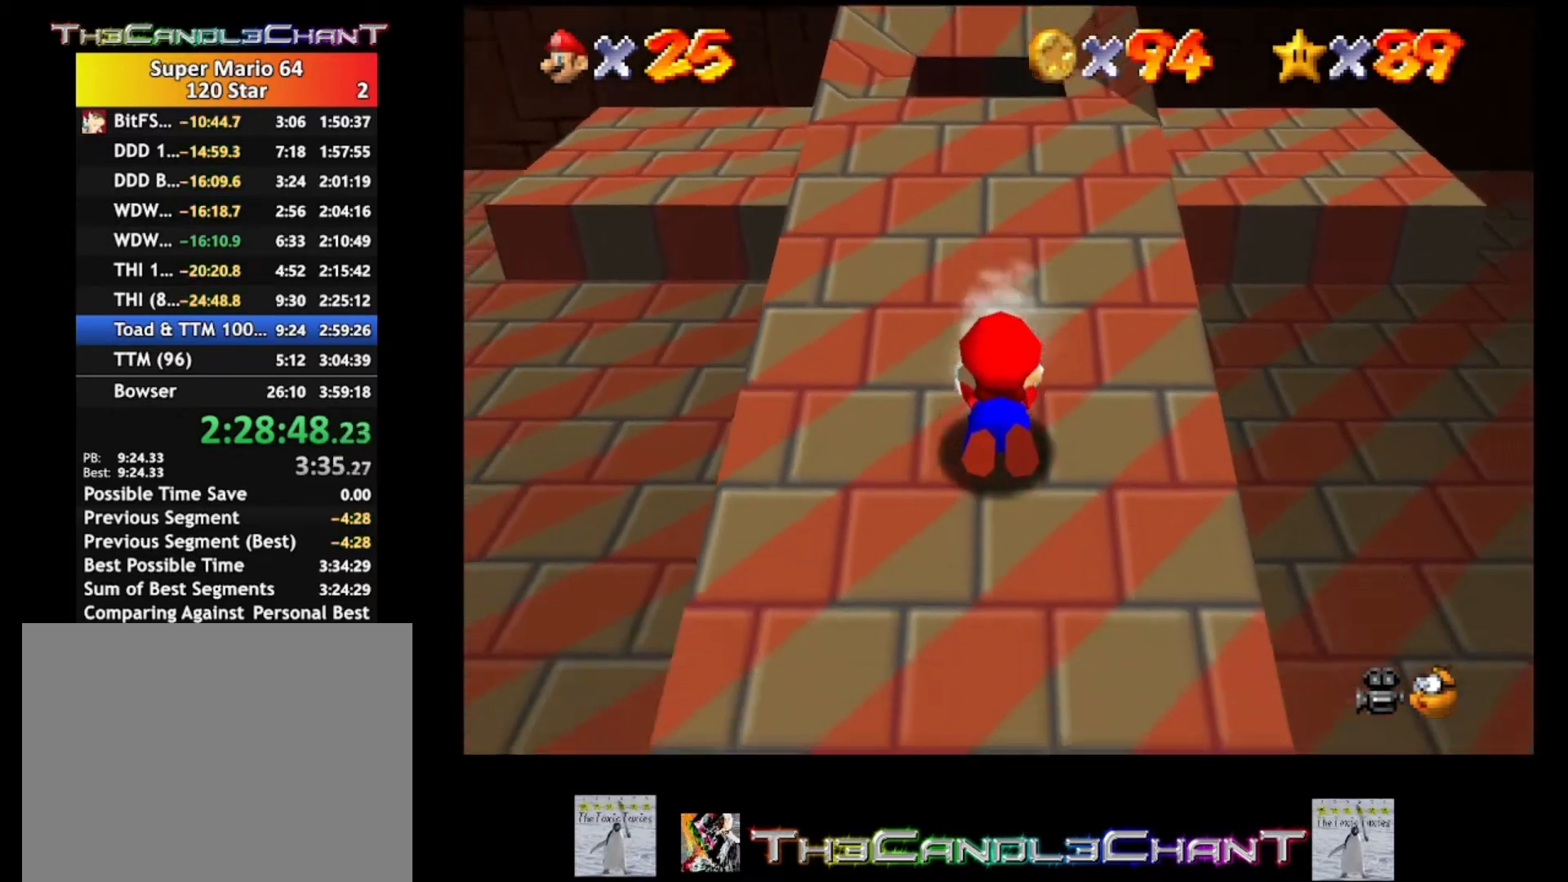
{"buttons": ["A", "X"], "left_stick": "up", "right_stick": "center", "events": [[67, "A", "up"], [67, "X", "up"], [133, "A", "down"], [167, "X", "down"], [233, "X", "up"], [267, "A", "up"], [333, "A", "down"], [333, "X", "down"], [400, "X", "up"], [433, "A", "up"], [500, "A", "down"], [500, "X", "down"]]}
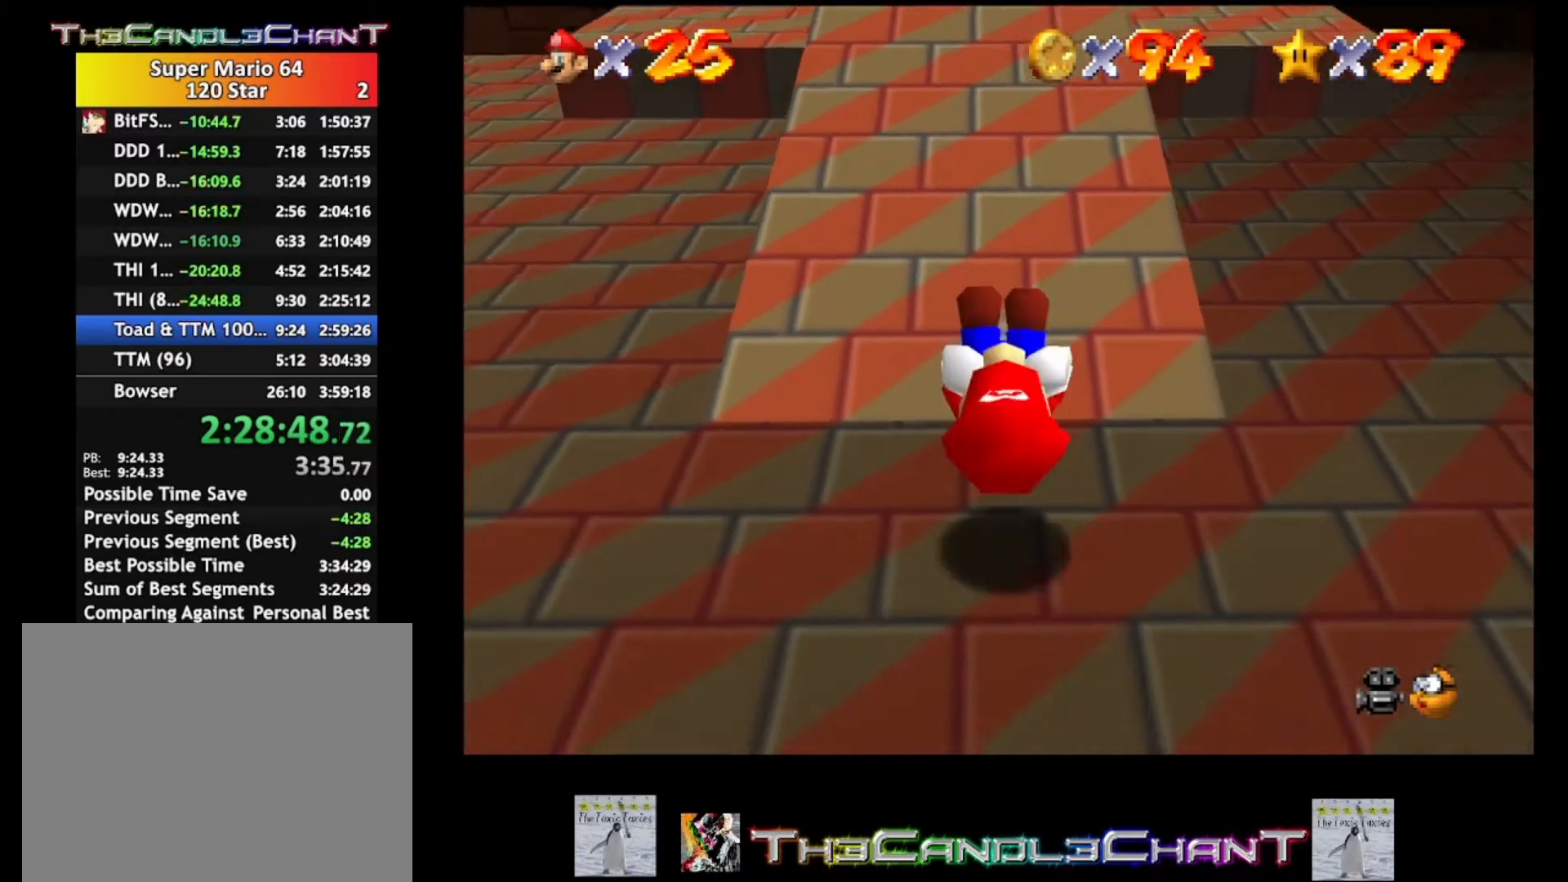
{"buttons": ["A"], "left_stick": "up", "right_stick": "center", "events": [[133, "A", "up"], [133, "X", "up"], [500, "A", "down"]]}
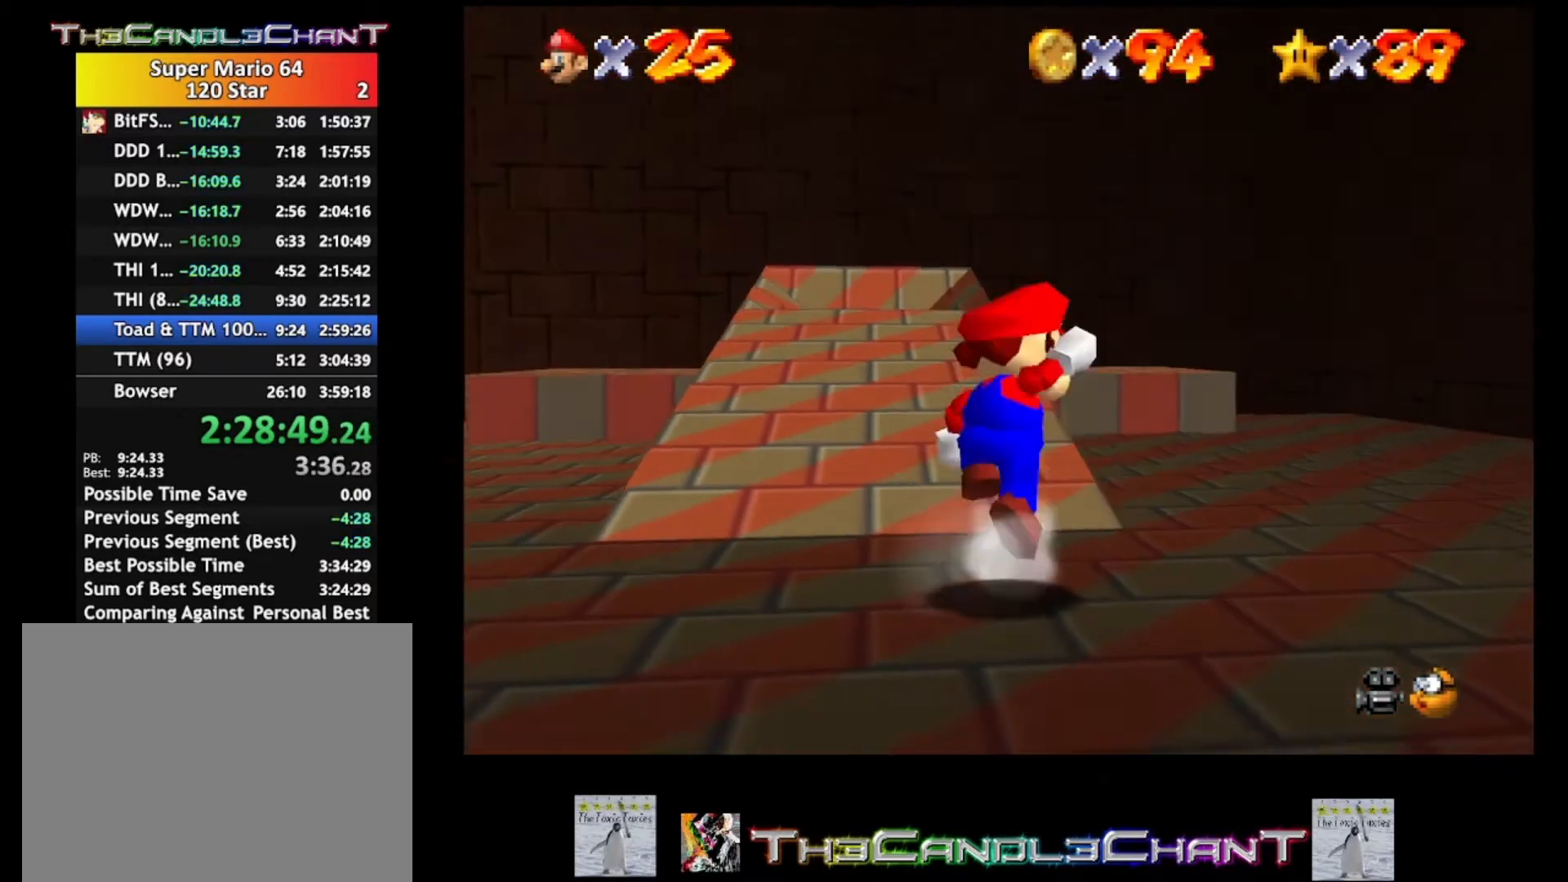
{"buttons": [], "left_stick": "up", "right_stick": "center", "events": [[267, "X", "down"], [467, "A", "up"], [467, "X", "up"]]}
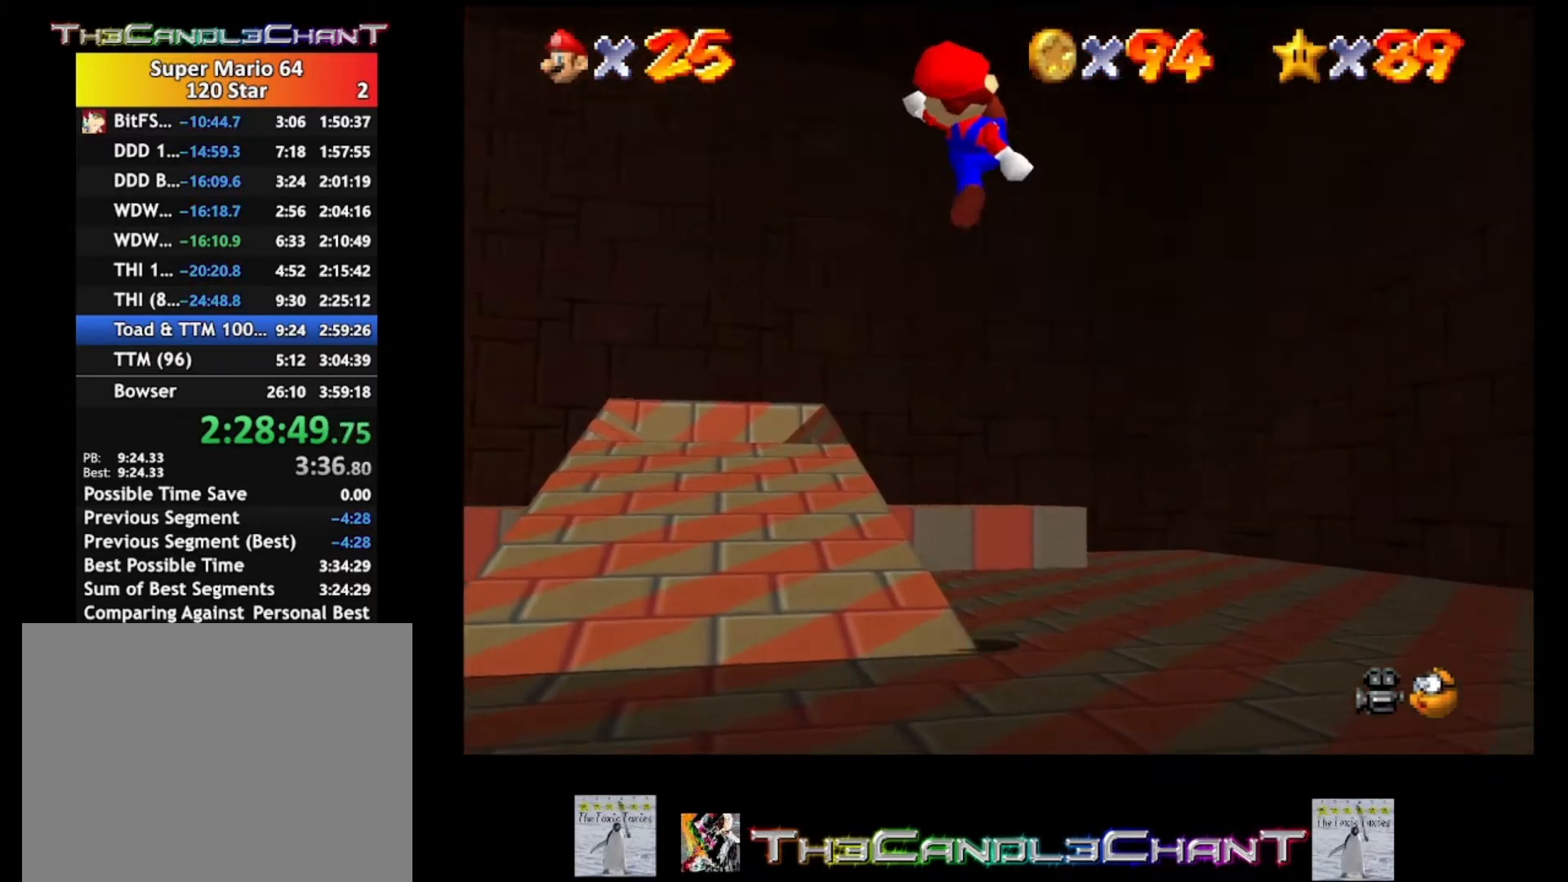
{"buttons": [], "left_stick": "up", "right_stick": "center", "events": []}
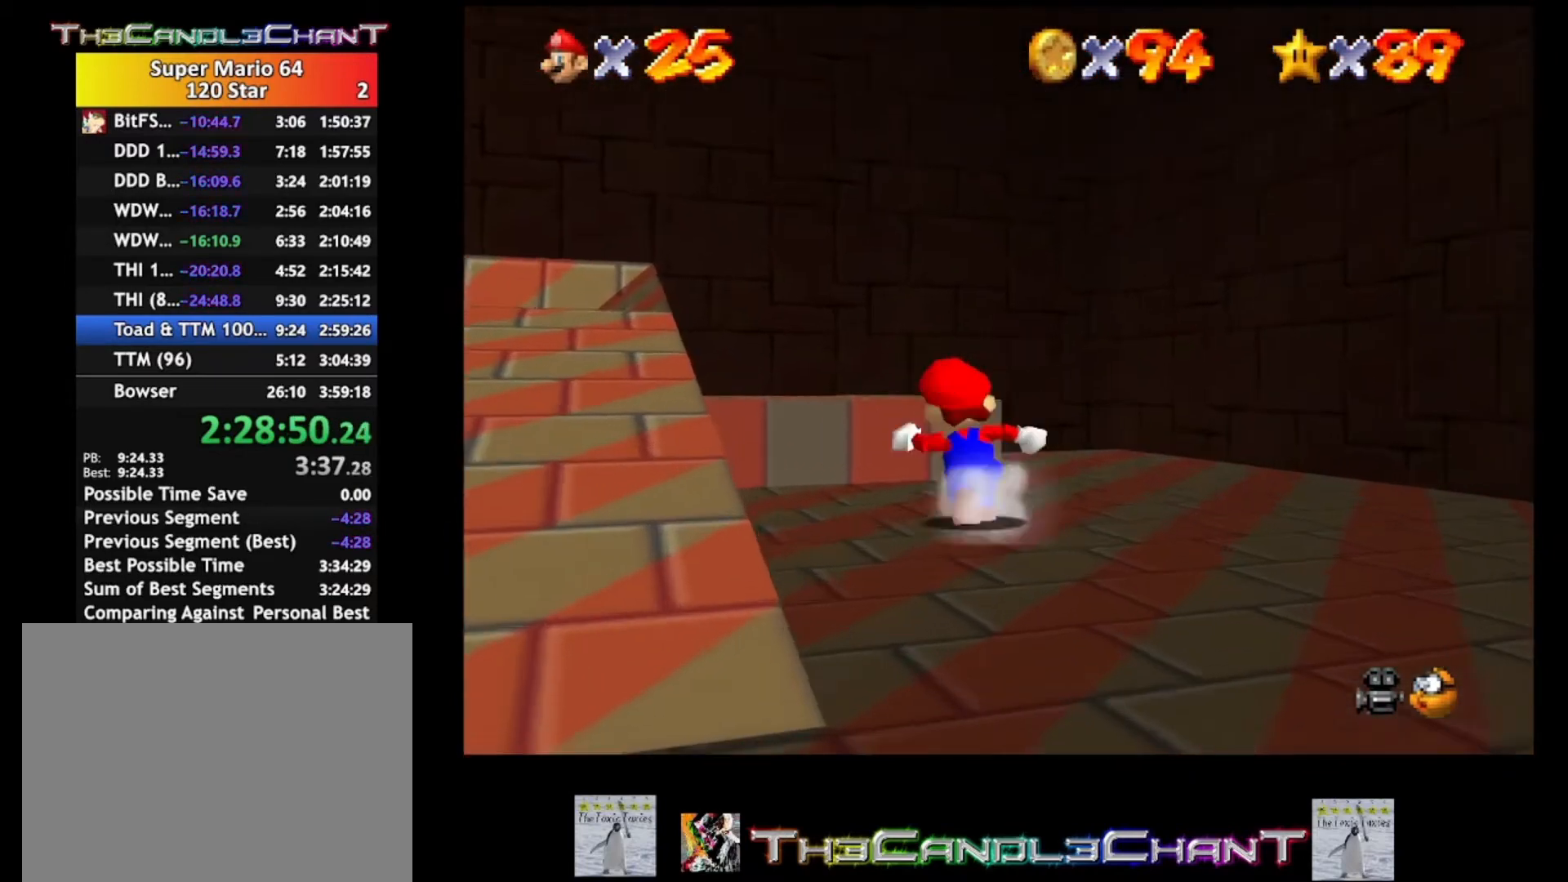
{"buttons": ["A"], "left_stick": "up-left", "right_stick": "center", "events": [[33, "left_stick", "up-left"], [233, "A", "down"]]}
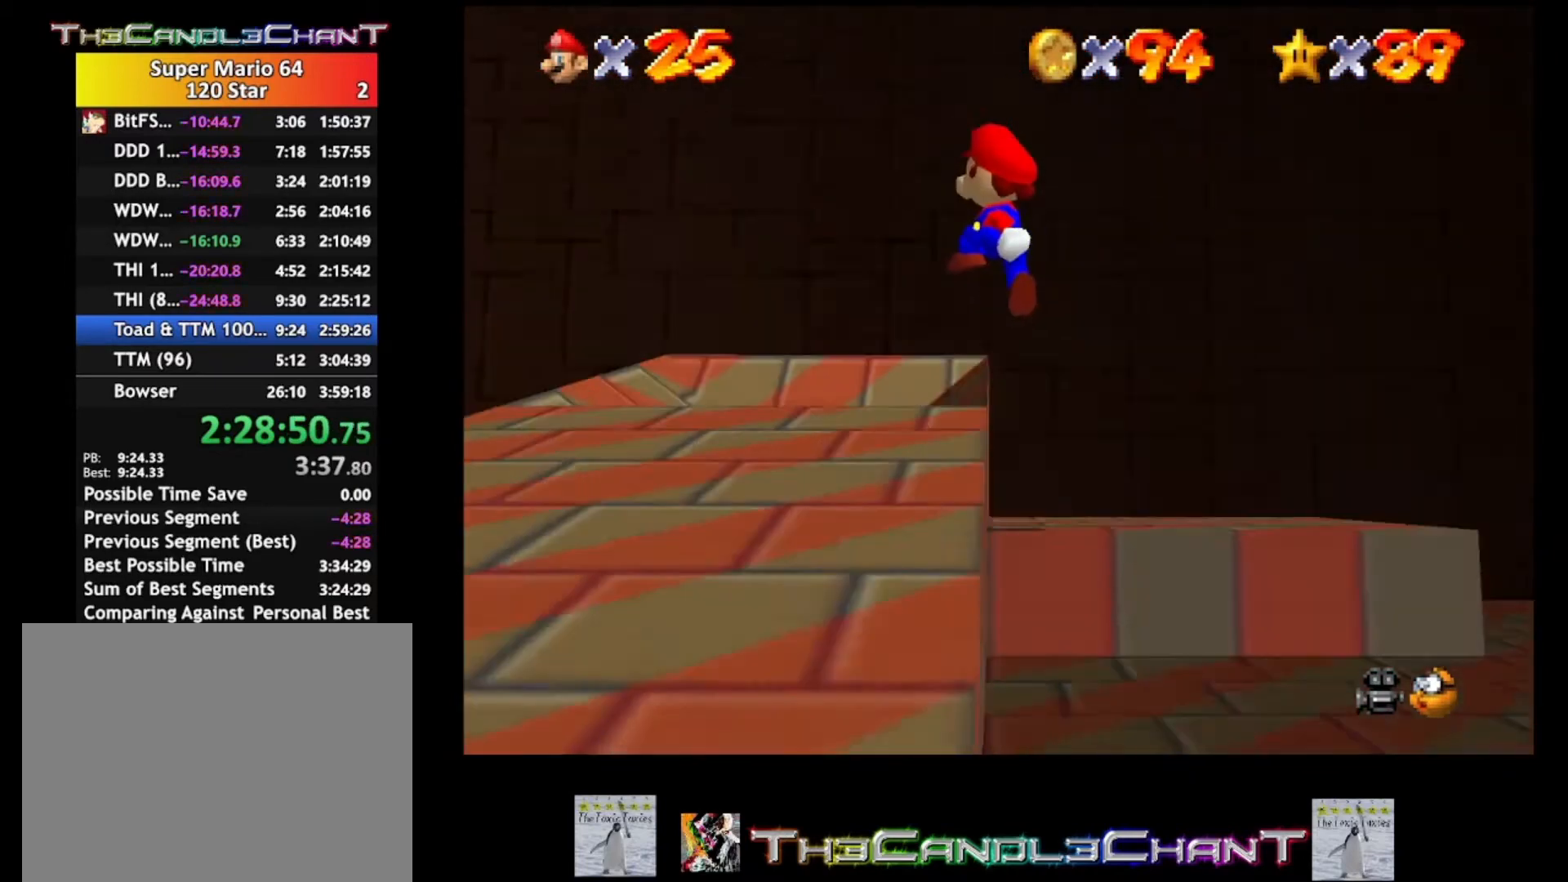
{"buttons": [], "left_stick": "down", "right_stick": "center", "events": [[67, "A", "up"], [67, "left_stick", "center"], [267, "left_stick", "down"]]}
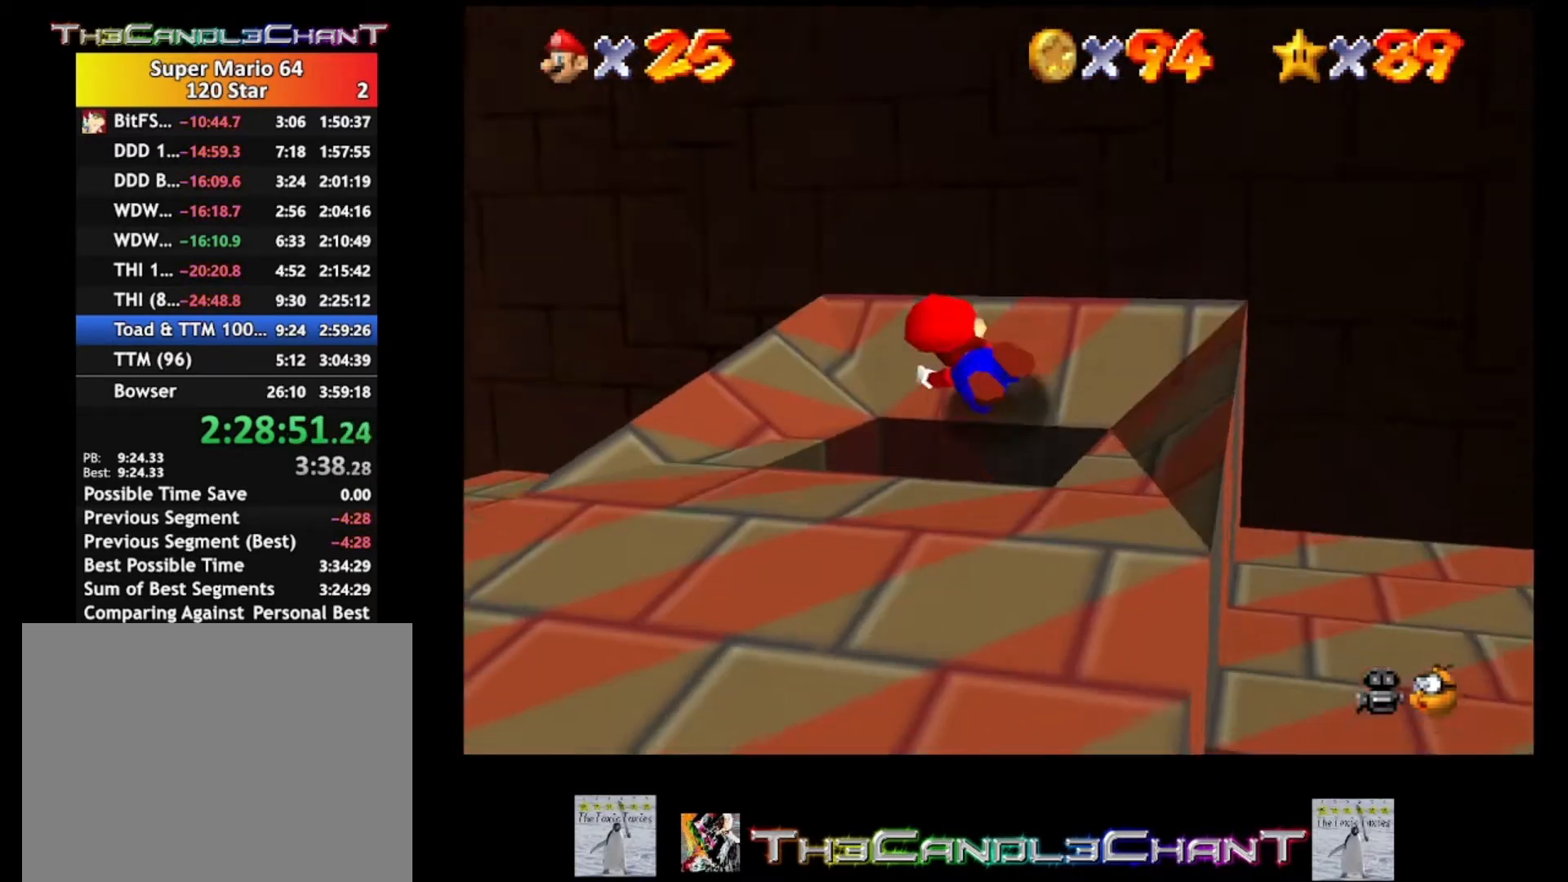
{"buttons": [], "left_stick": "down", "right_stick": "center", "events": []}
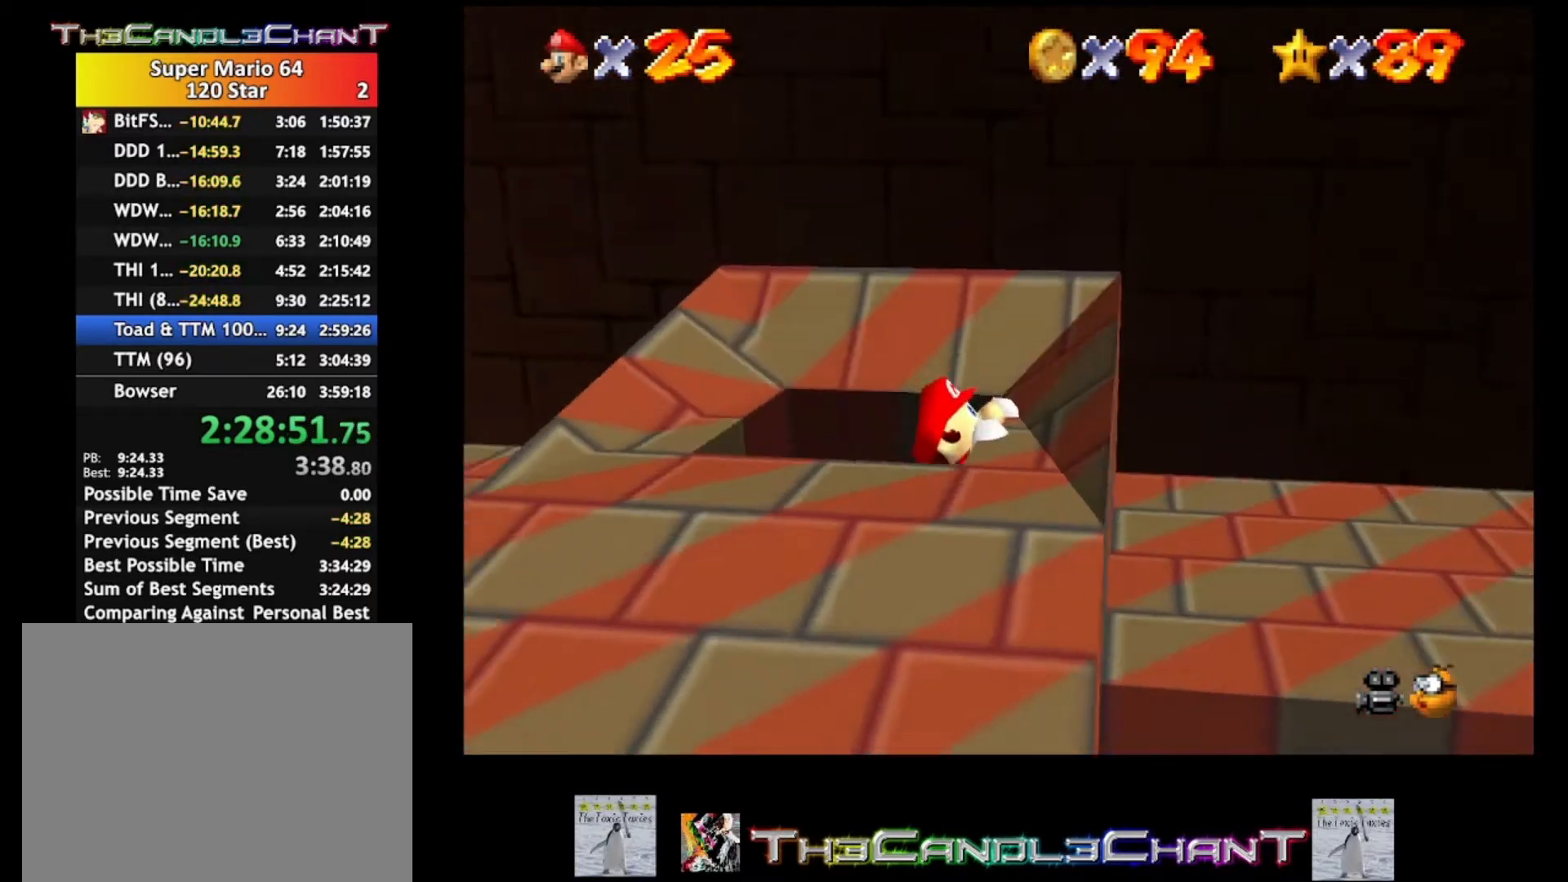
{"buttons": [], "left_stick": "left", "right_stick": "center", "events": [[67, "left_stick", "center"], [300, "left_stick", "left"]]}
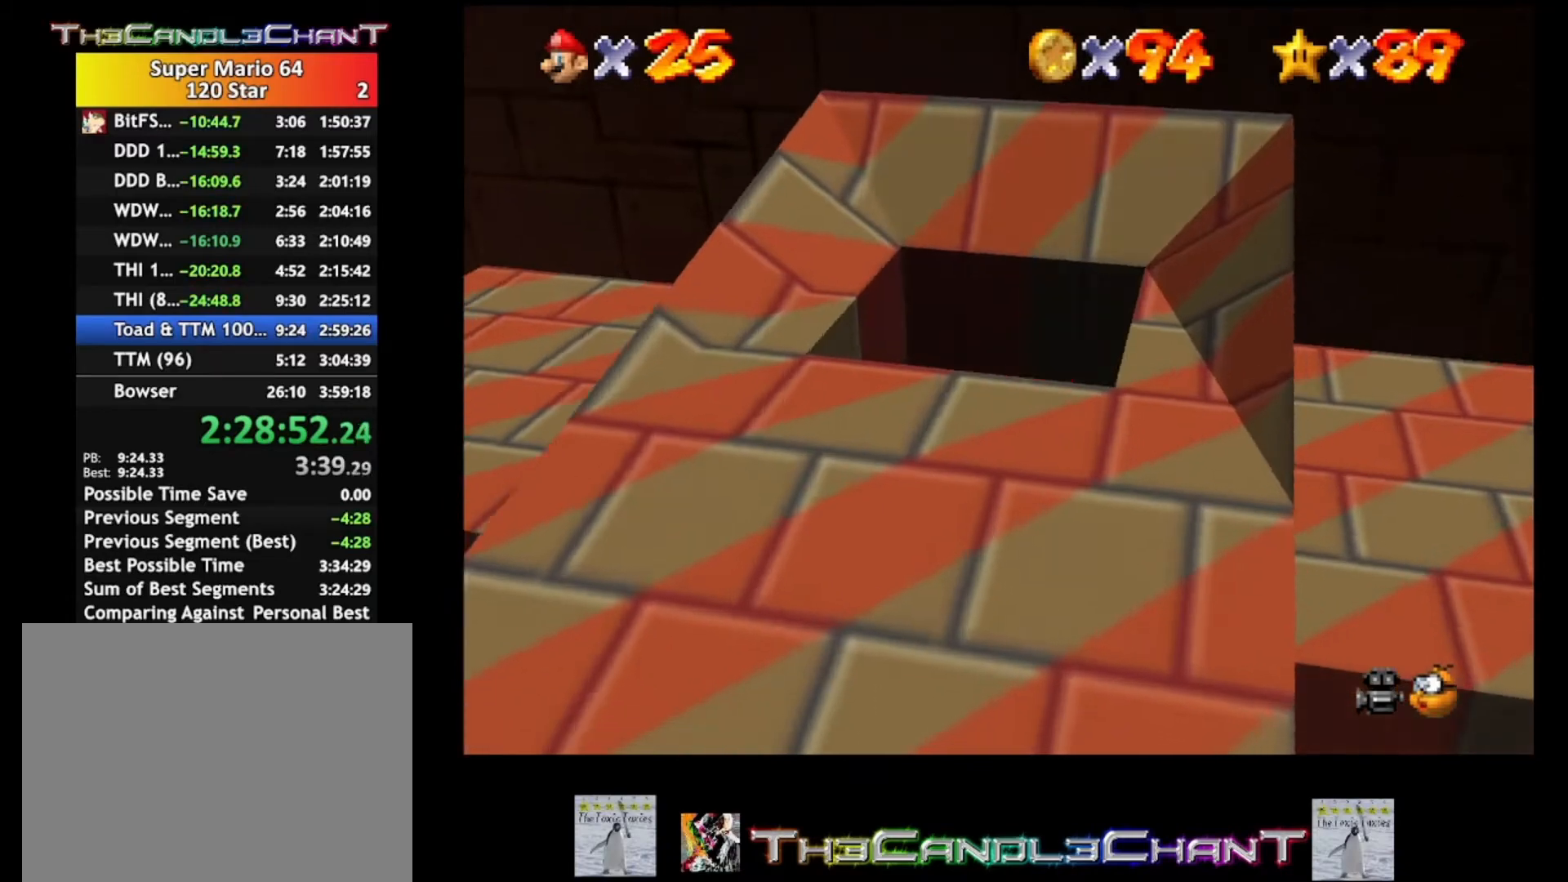
{"buttons": [], "left_stick": "center", "right_stick": "center", "events": [[167, "left_stick", "center"]]}
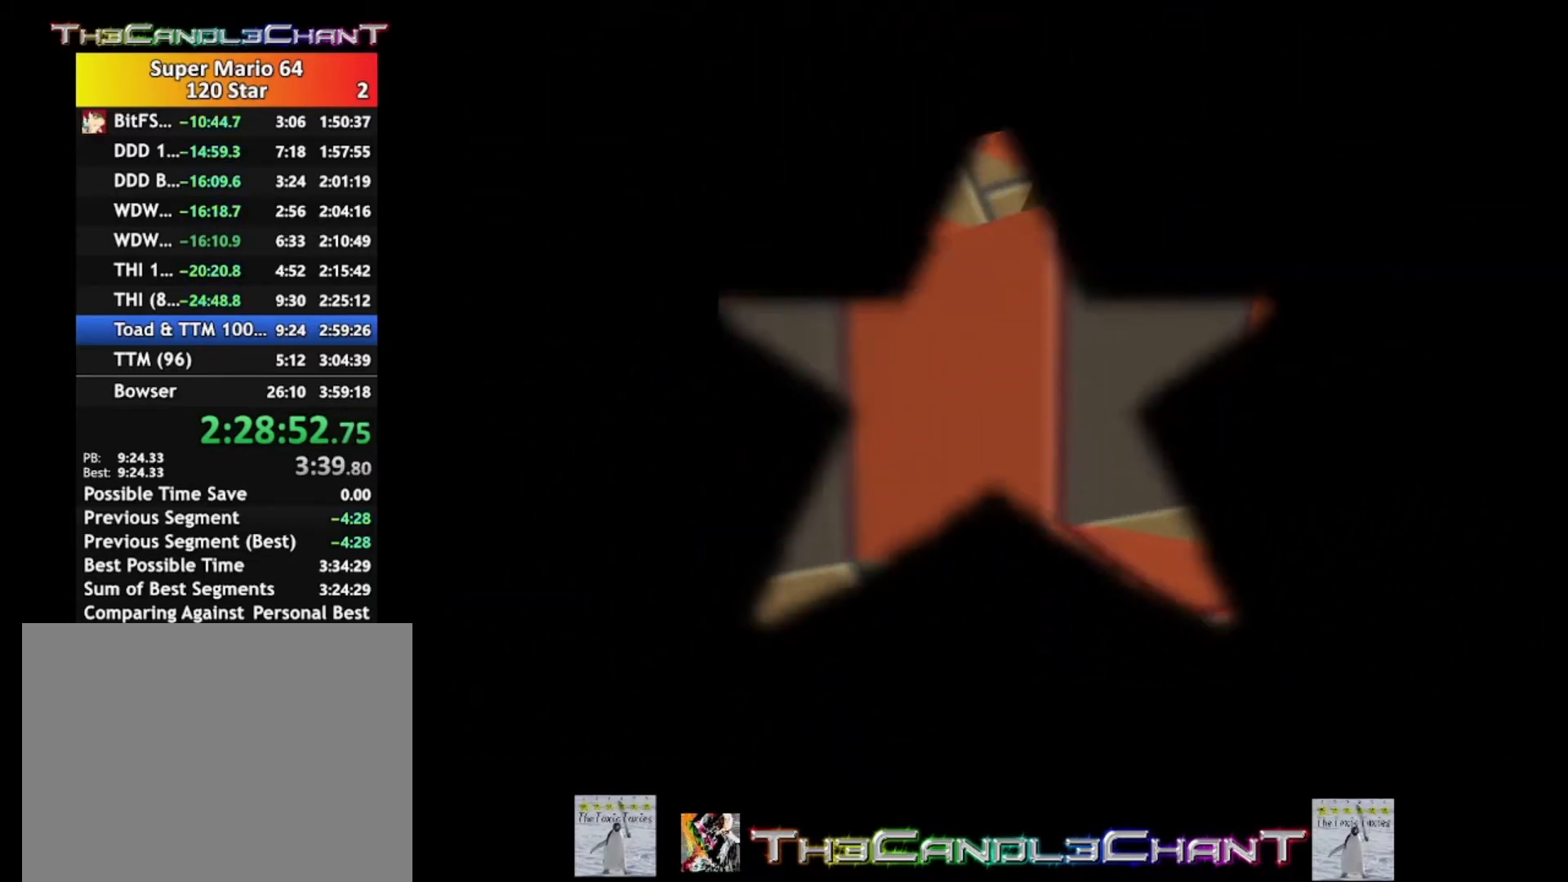
{"buttons": [], "left_stick": "center", "right_stick": "center", "events": []}
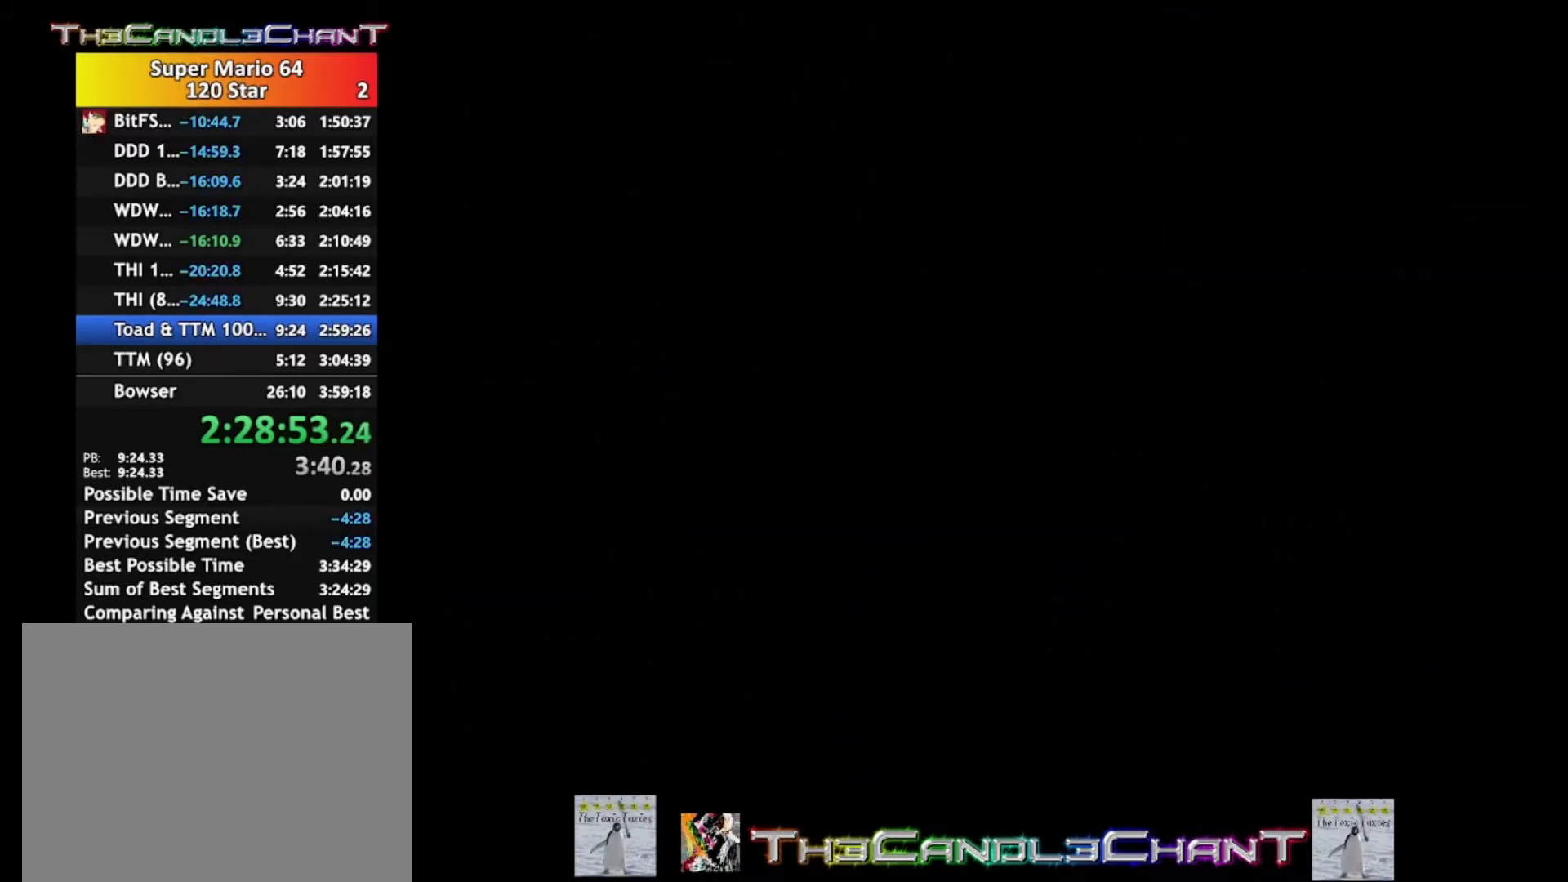
{"buttons": [], "left_stick": "center", "right_stick": "center", "events": []}
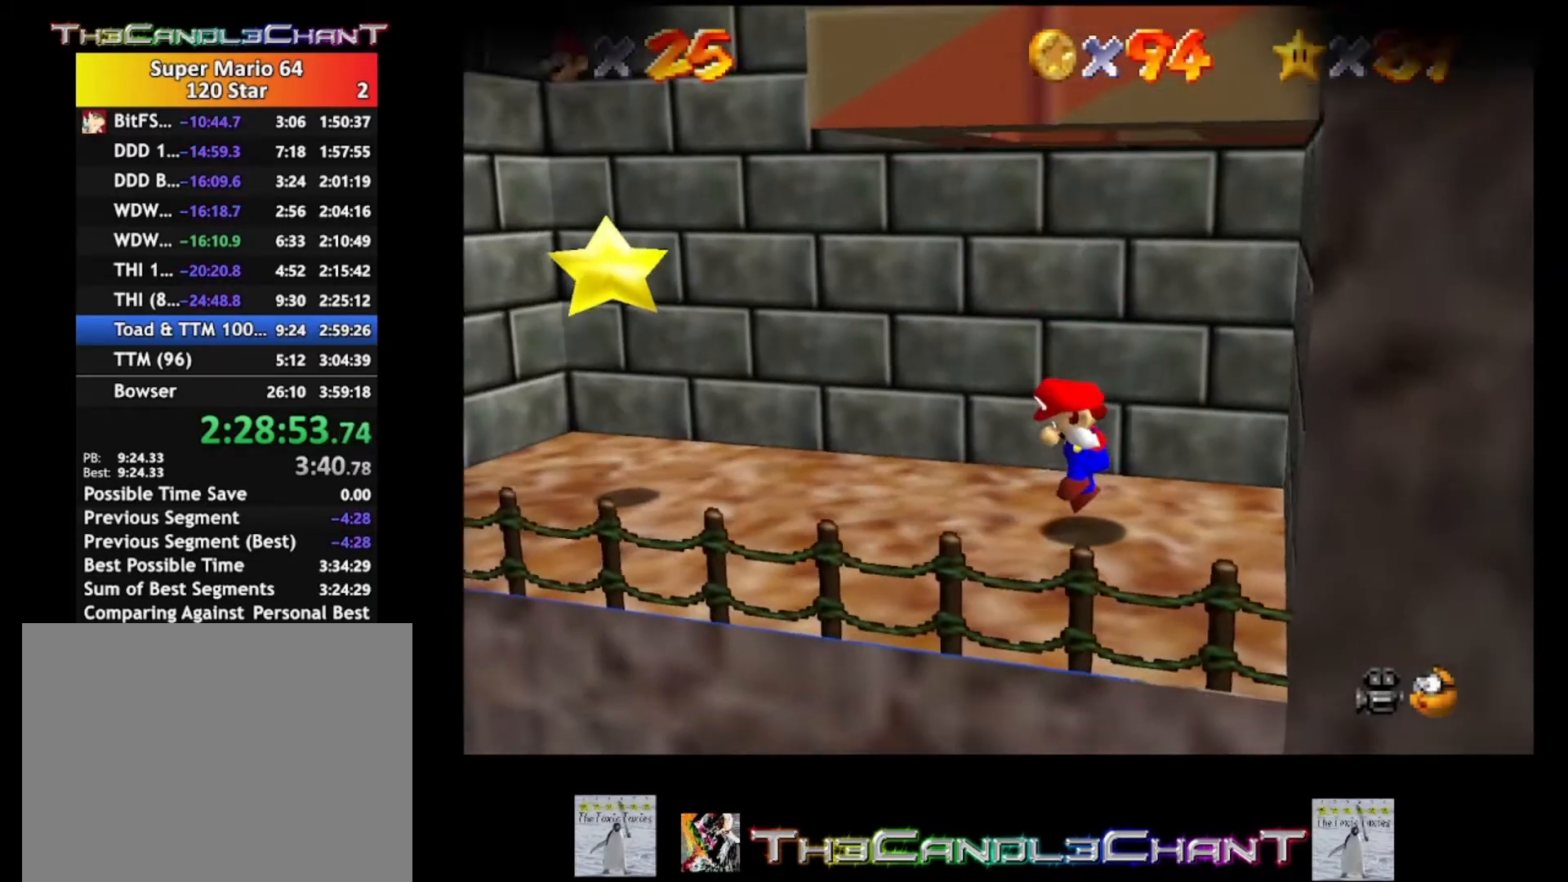
{"buttons": [], "left_stick": "center", "right_stick": "center", "events": []}
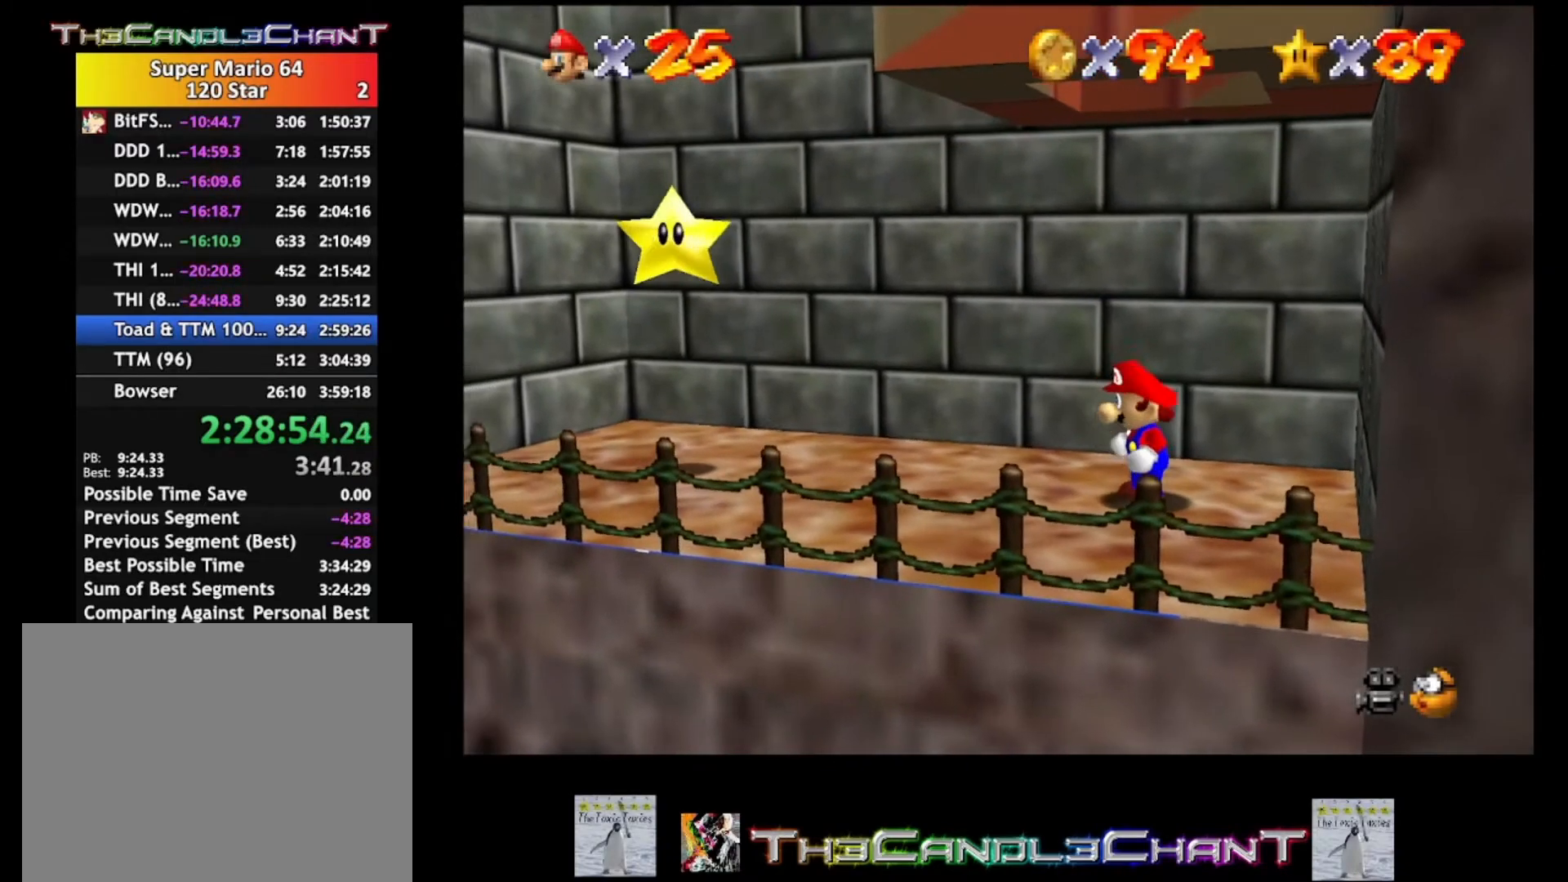
{"buttons": [], "left_stick": "center", "right_stick": "down", "events": [[33, "left_stick", "down-left"], [433, "left_stick", "center"], [500, "right_stick", "down"]]}
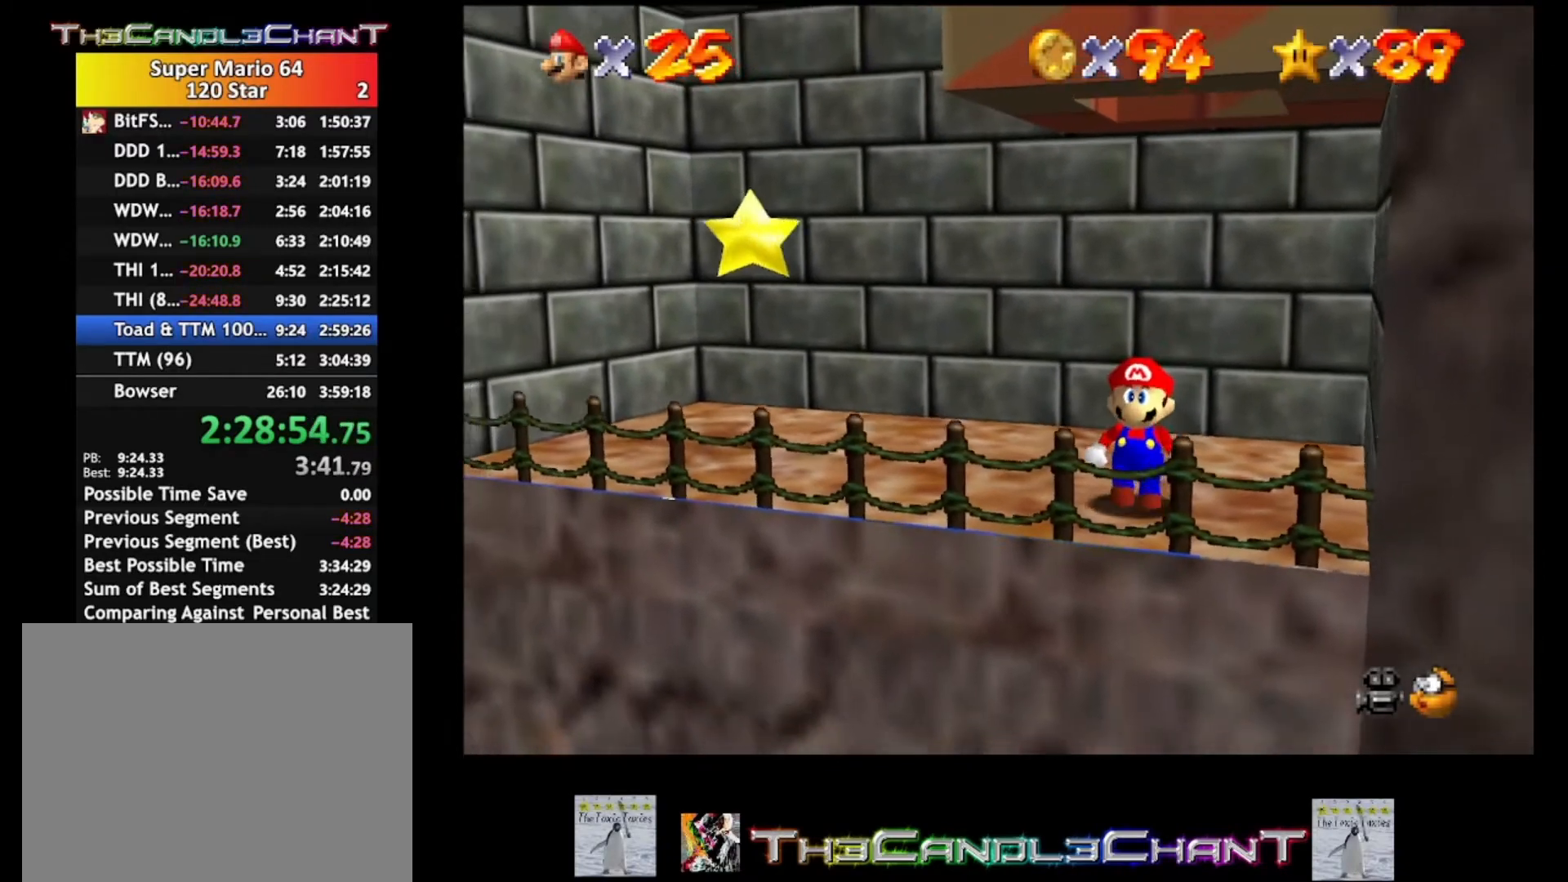
{"buttons": [], "left_stick": "center", "right_stick": "center", "events": [[100, "right_stick", "down-right"], [267, "right_stick", "center"]]}
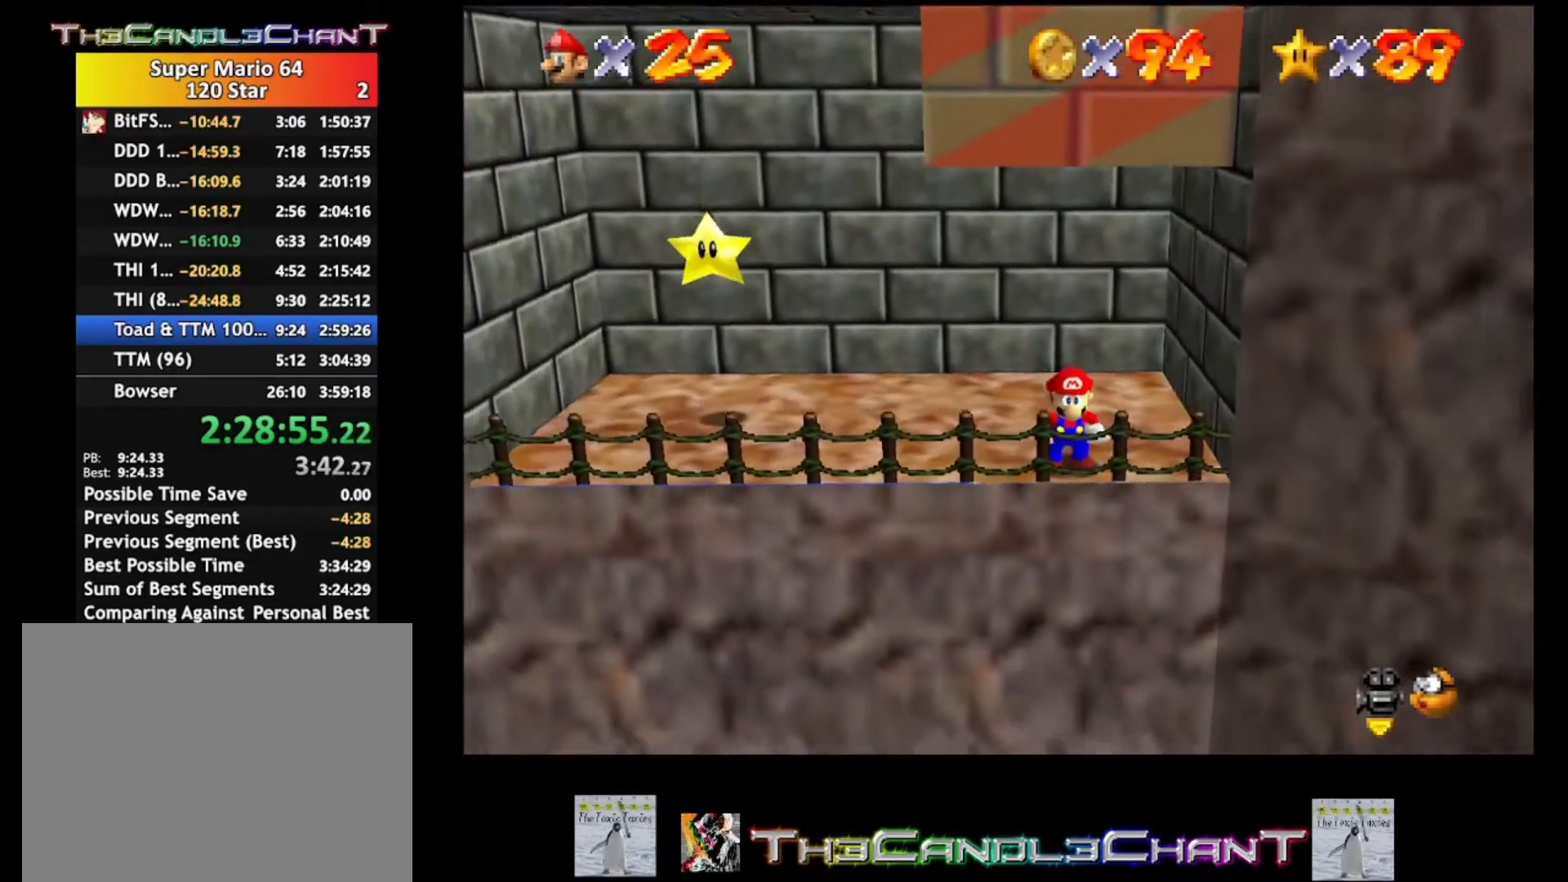
{"buttons": [], "left_stick": "center", "right_stick": "center", "events": [[100, "right_stick", "left"], [233, "right_stick", "center"]]}
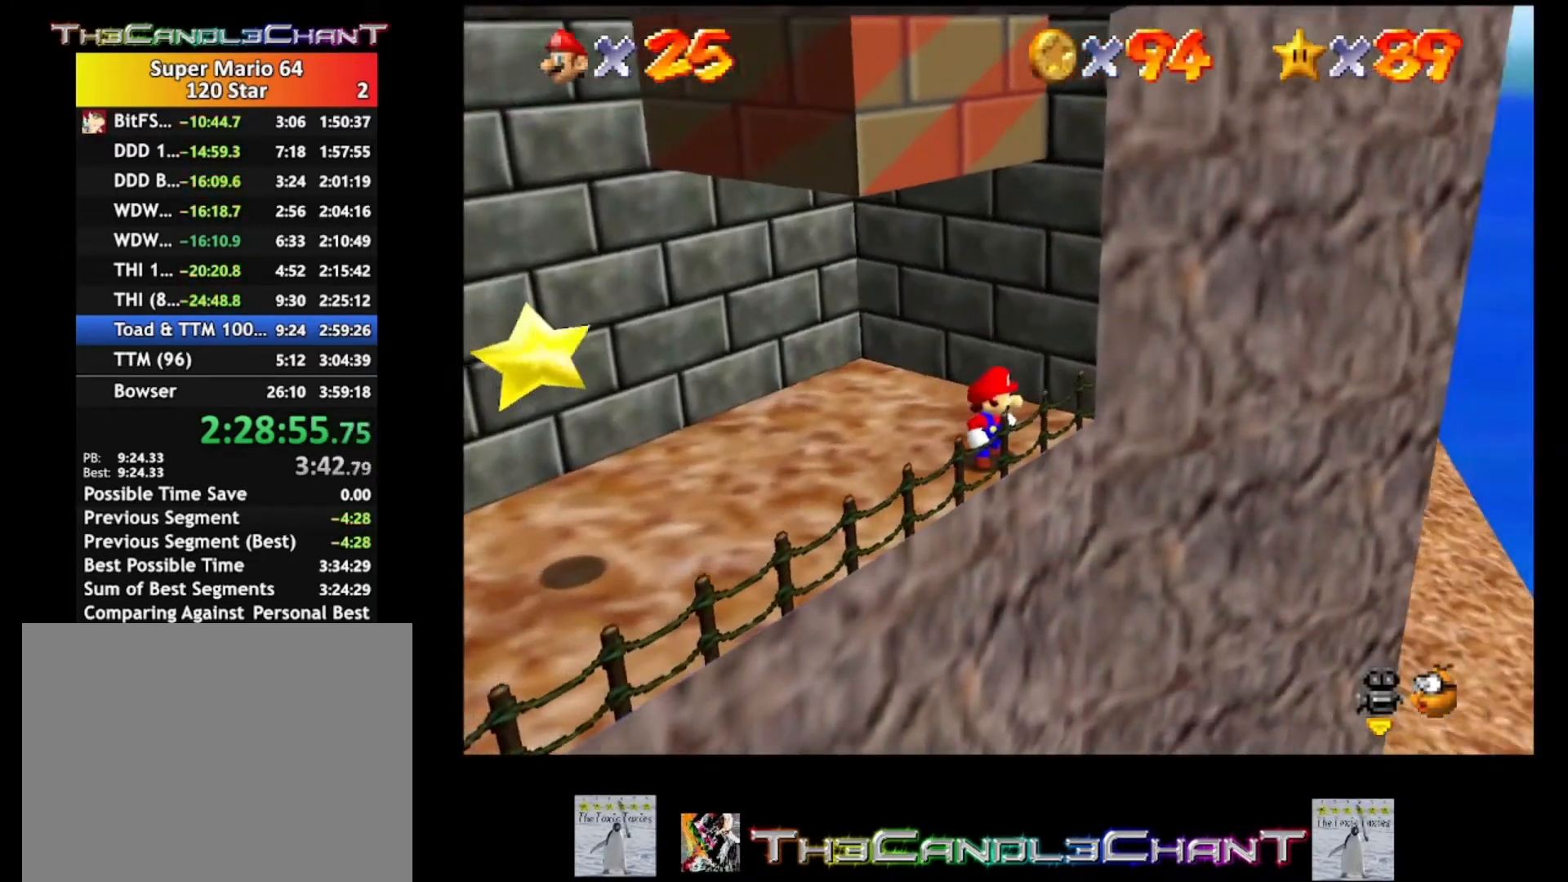
{"buttons": [], "left_stick": "center", "right_stick": "center", "events": [[200, "A", "down"], [200, "left_stick", "right"], [433, "A", "up"], [467, "left_stick", "center"]]}
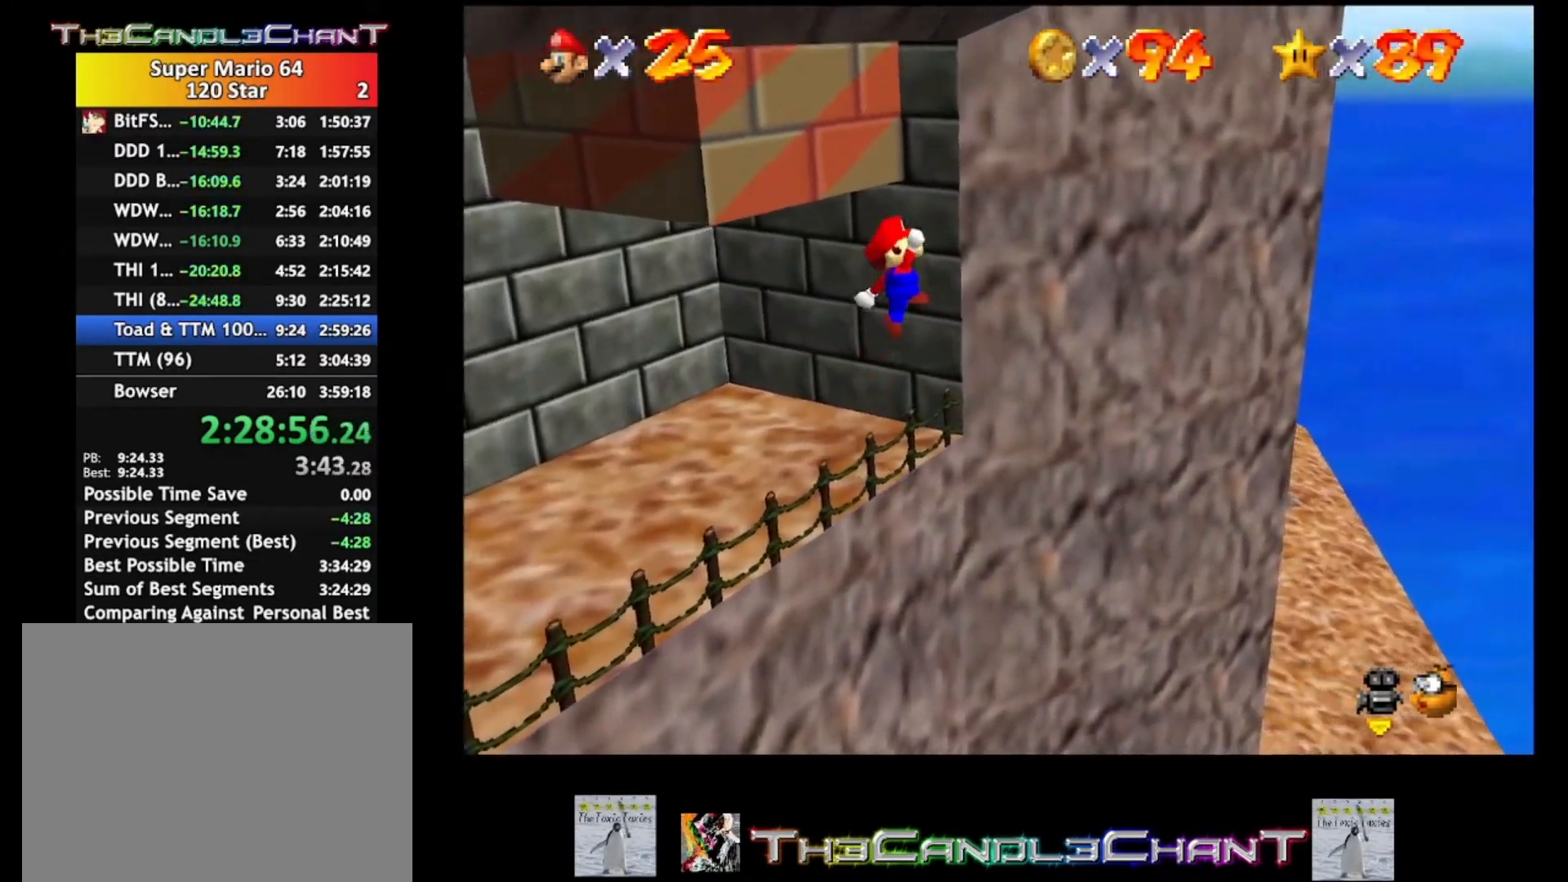
{"buttons": [], "left_stick": "up-left", "right_stick": "center", "events": [[500, "left_stick", "up-left"]]}
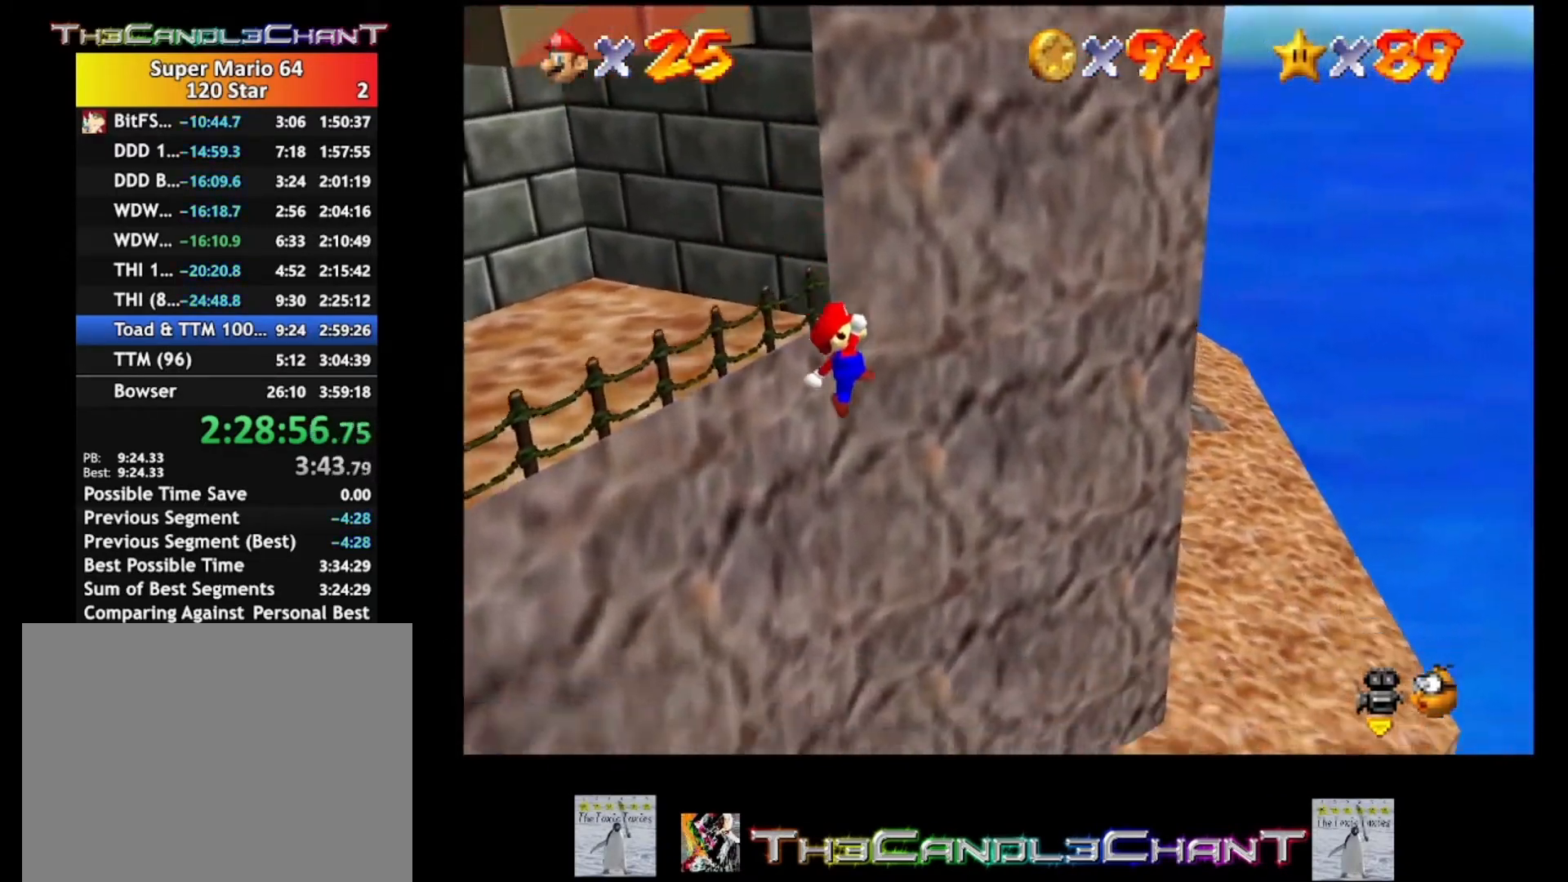
{"buttons": ["X"], "left_stick": "up-left", "right_stick": "center", "events": [[400, "X", "down"]]}
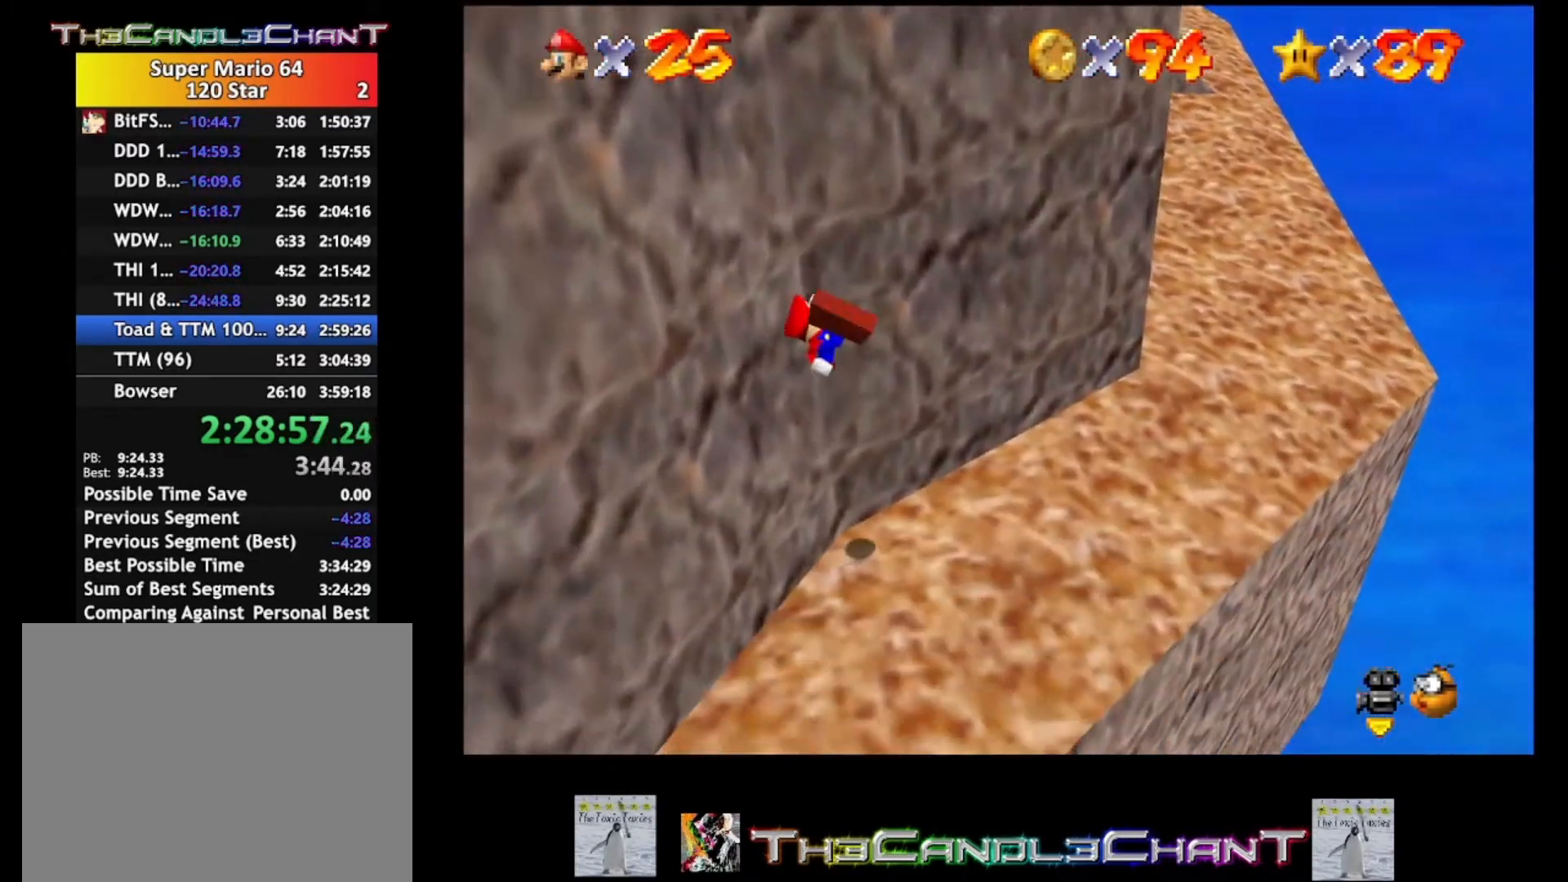
{"buttons": [], "left_stick": "center", "right_stick": "center", "events": [[233, "X", "up"], [400, "left_stick", "center"]]}
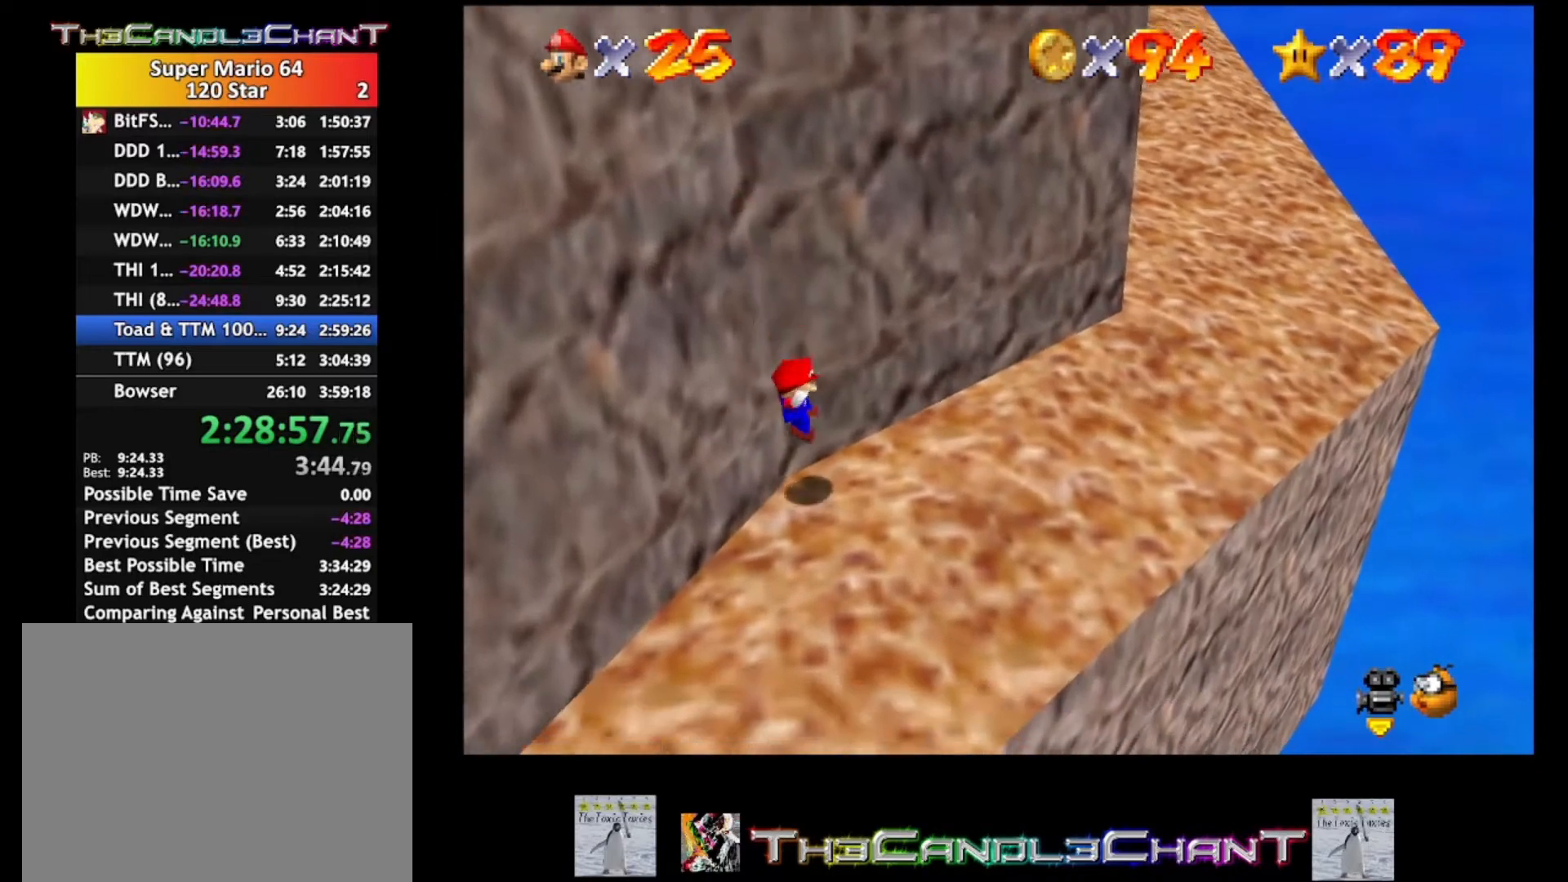
{"buttons": [], "left_stick": "up-right", "right_stick": "center", "events": [[167, "left_stick", "up-right"]]}
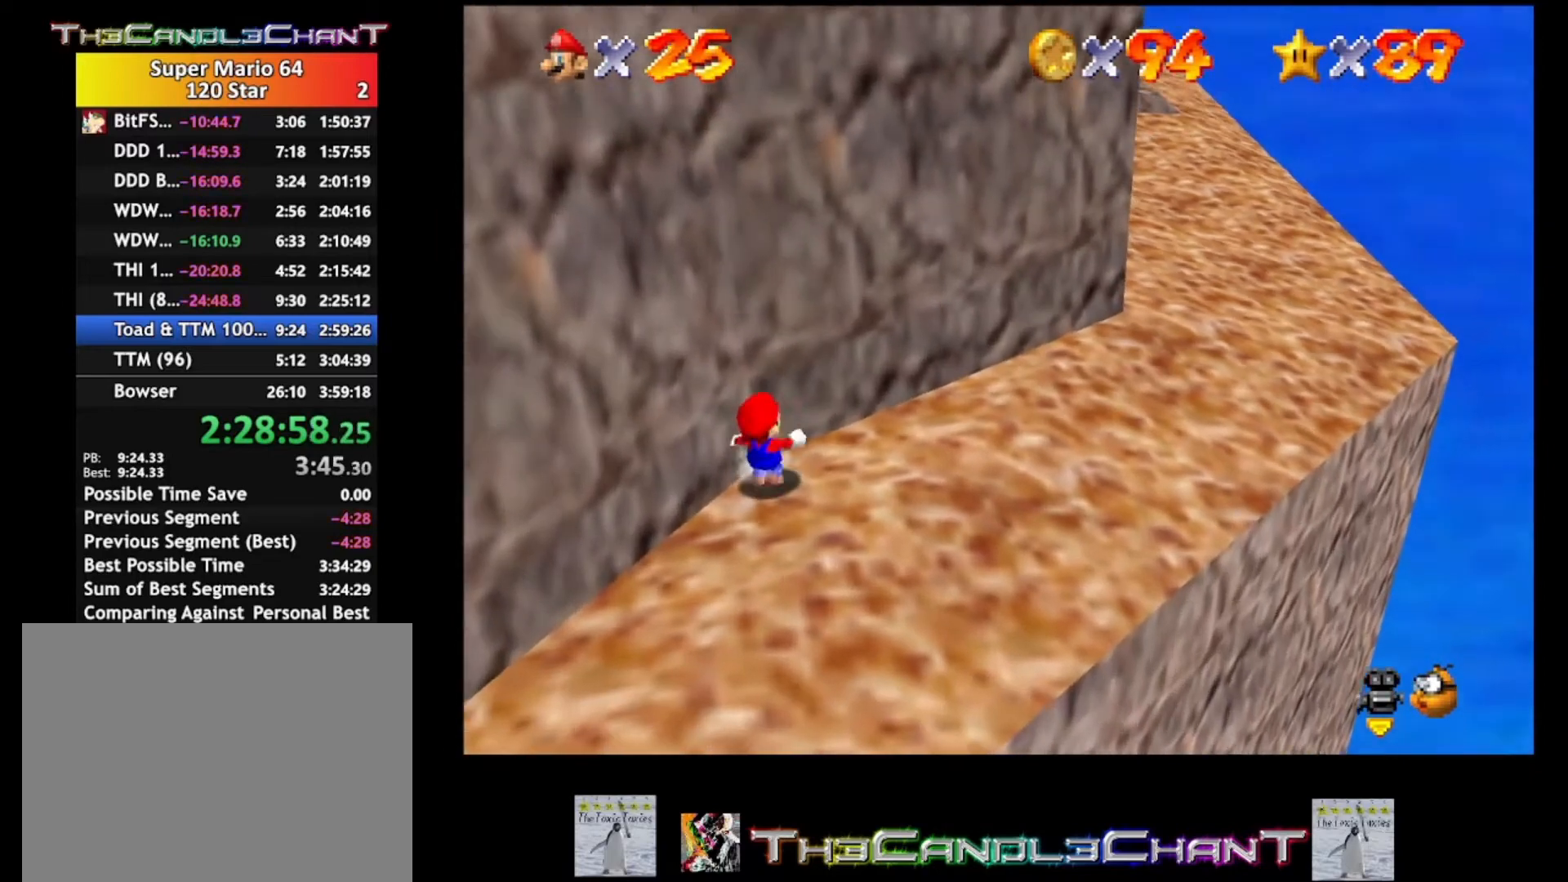
{"buttons": [], "left_stick": "up-left", "right_stick": "center", "events": [[133, "right_stick", "down-right"], [167, "left_stick", "up"], [300, "left_stick", "up-left"], [367, "right_stick", "center"]]}
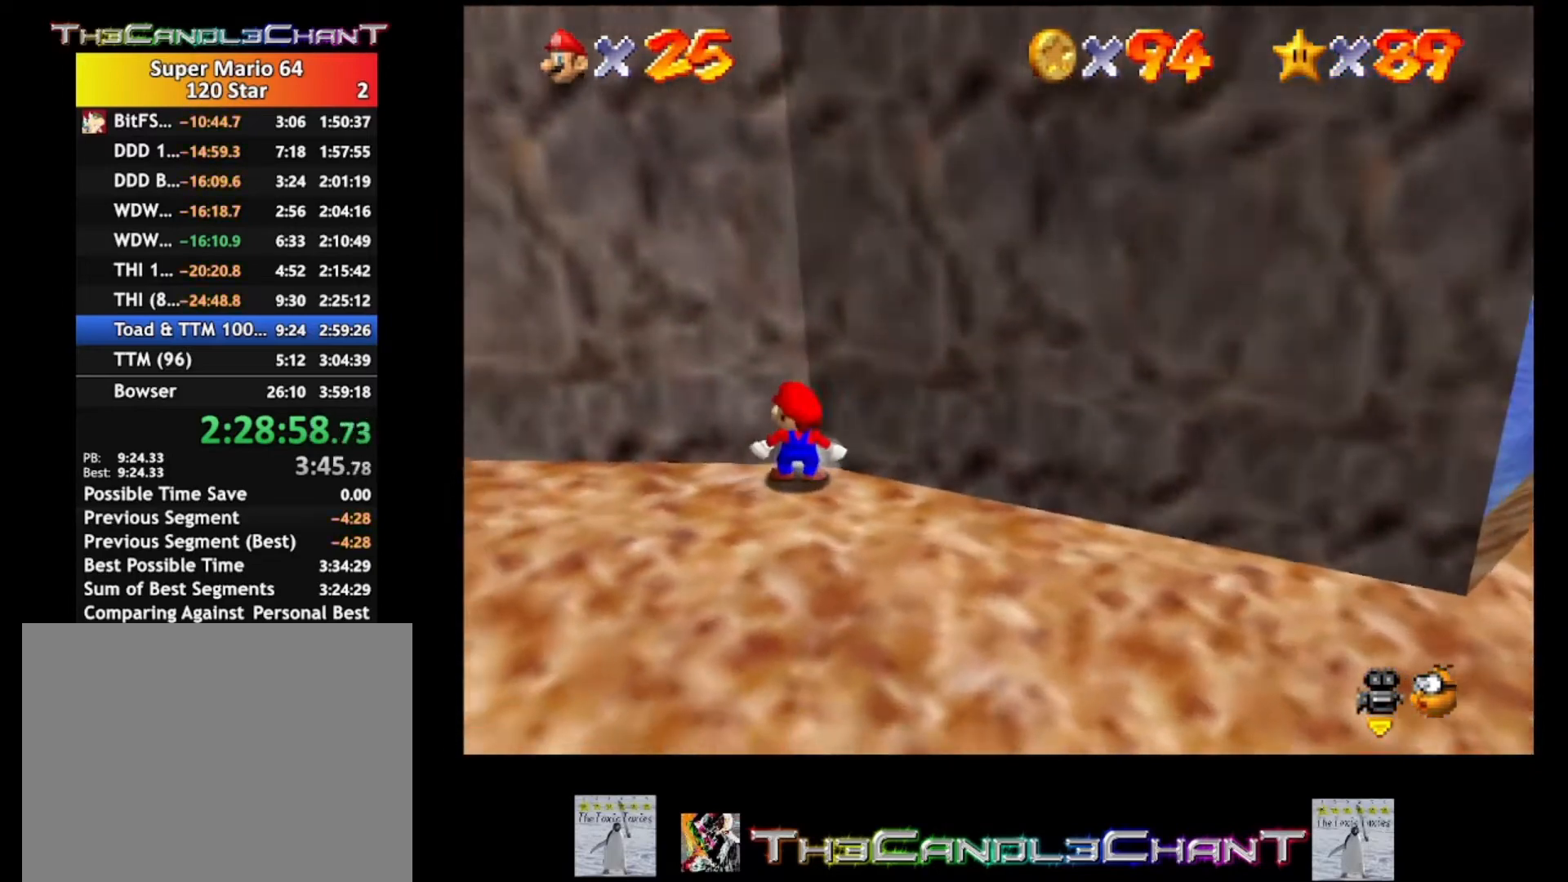
{"buttons": [], "left_stick": "up-left", "right_stick": "center", "events": []}
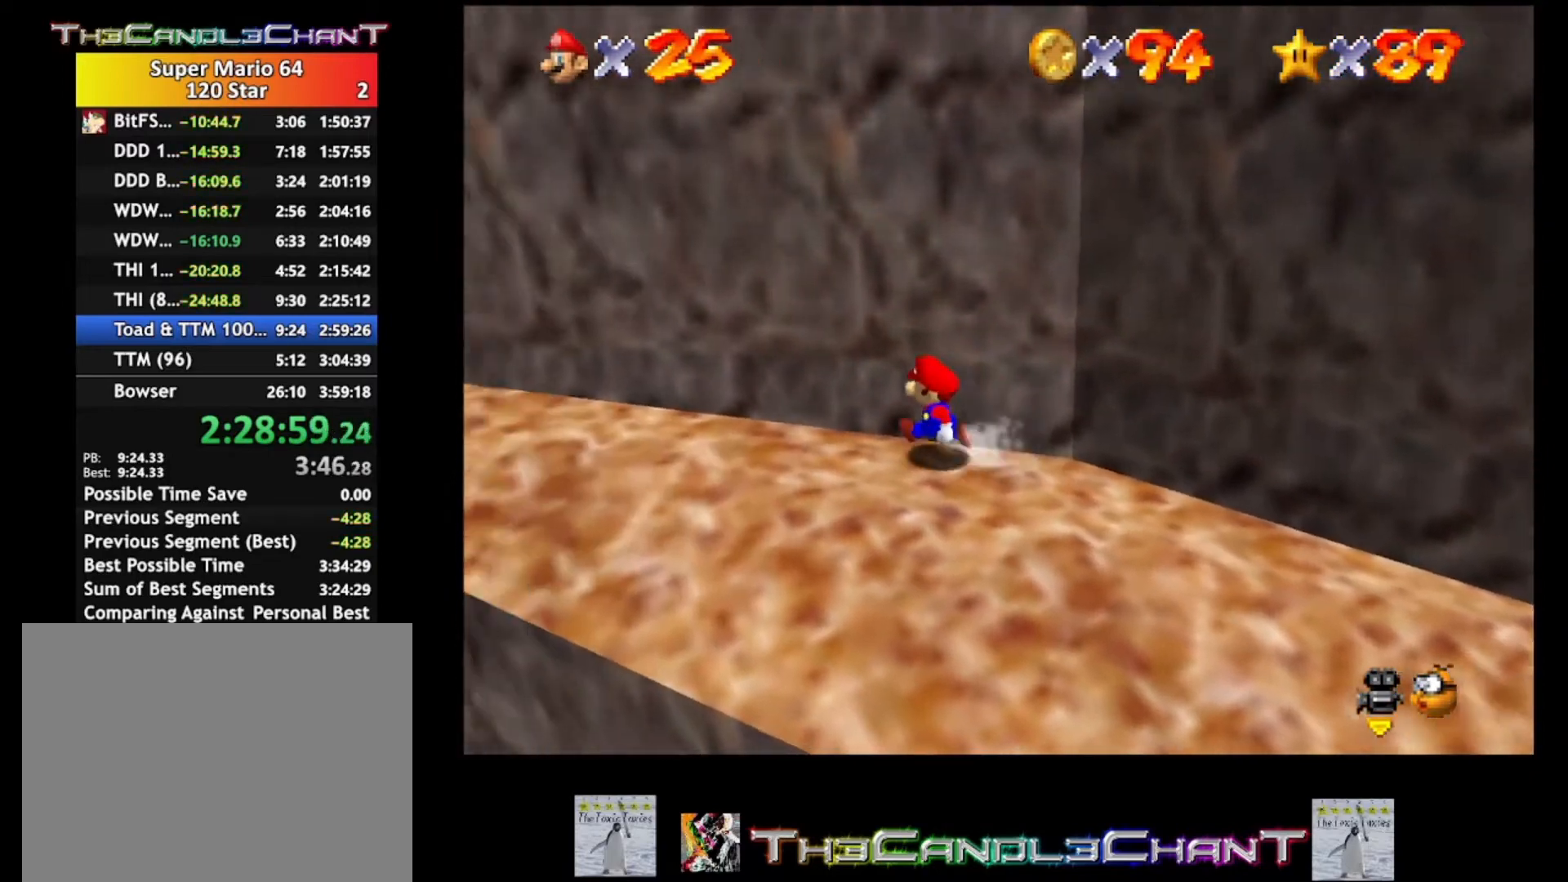
{"buttons": [], "left_stick": "up-left", "right_stick": "center", "events": [[33, "A", "down"], [100, "A", "up"]]}
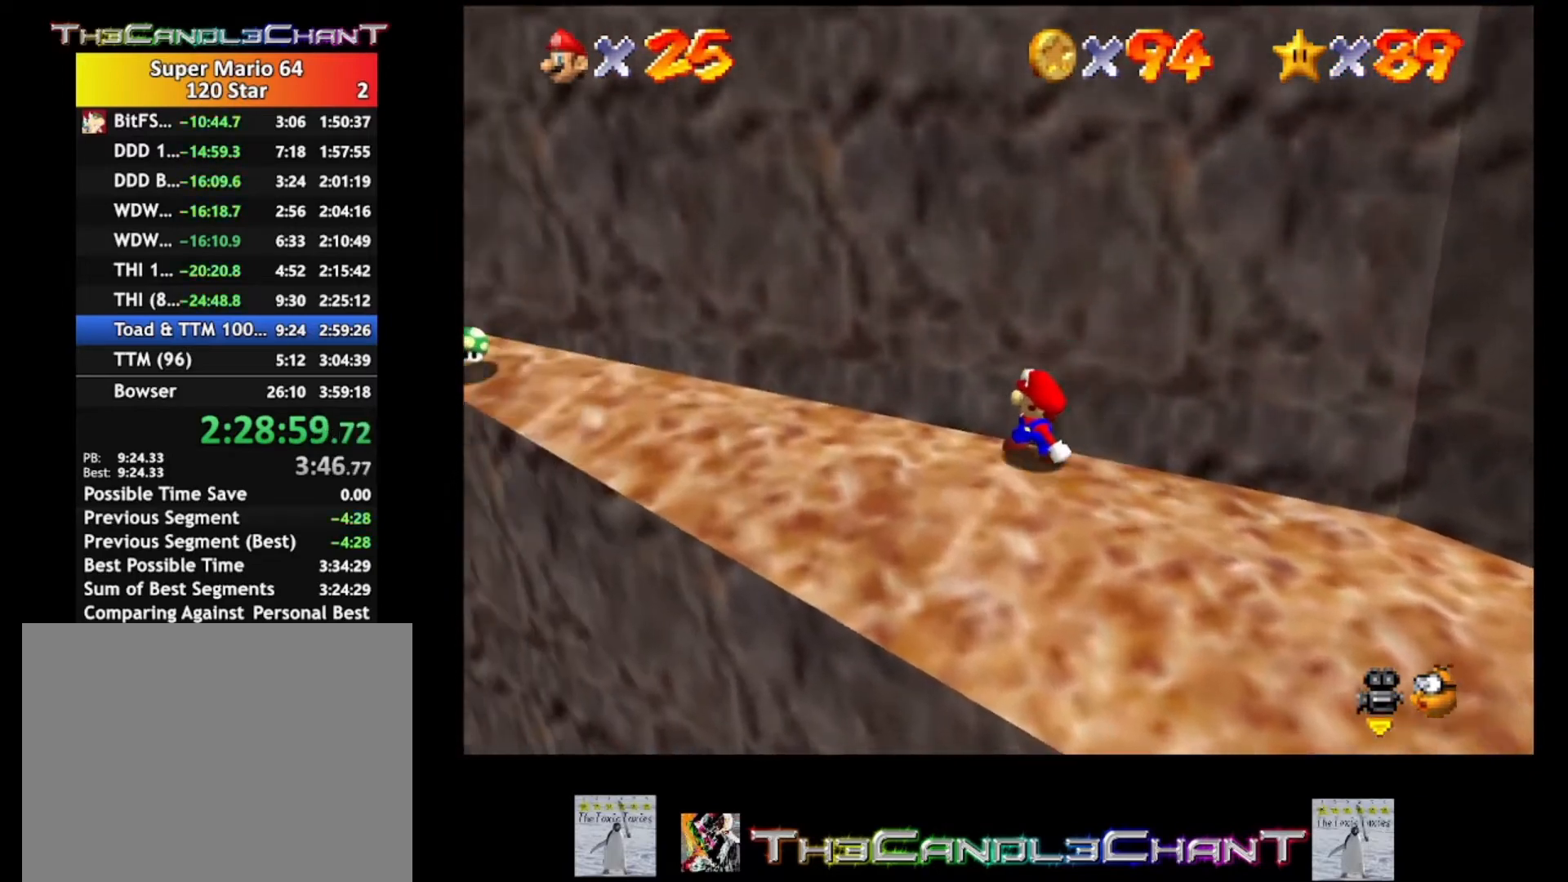
{"buttons": [], "left_stick": "up-left", "right_stick": "center", "events": []}
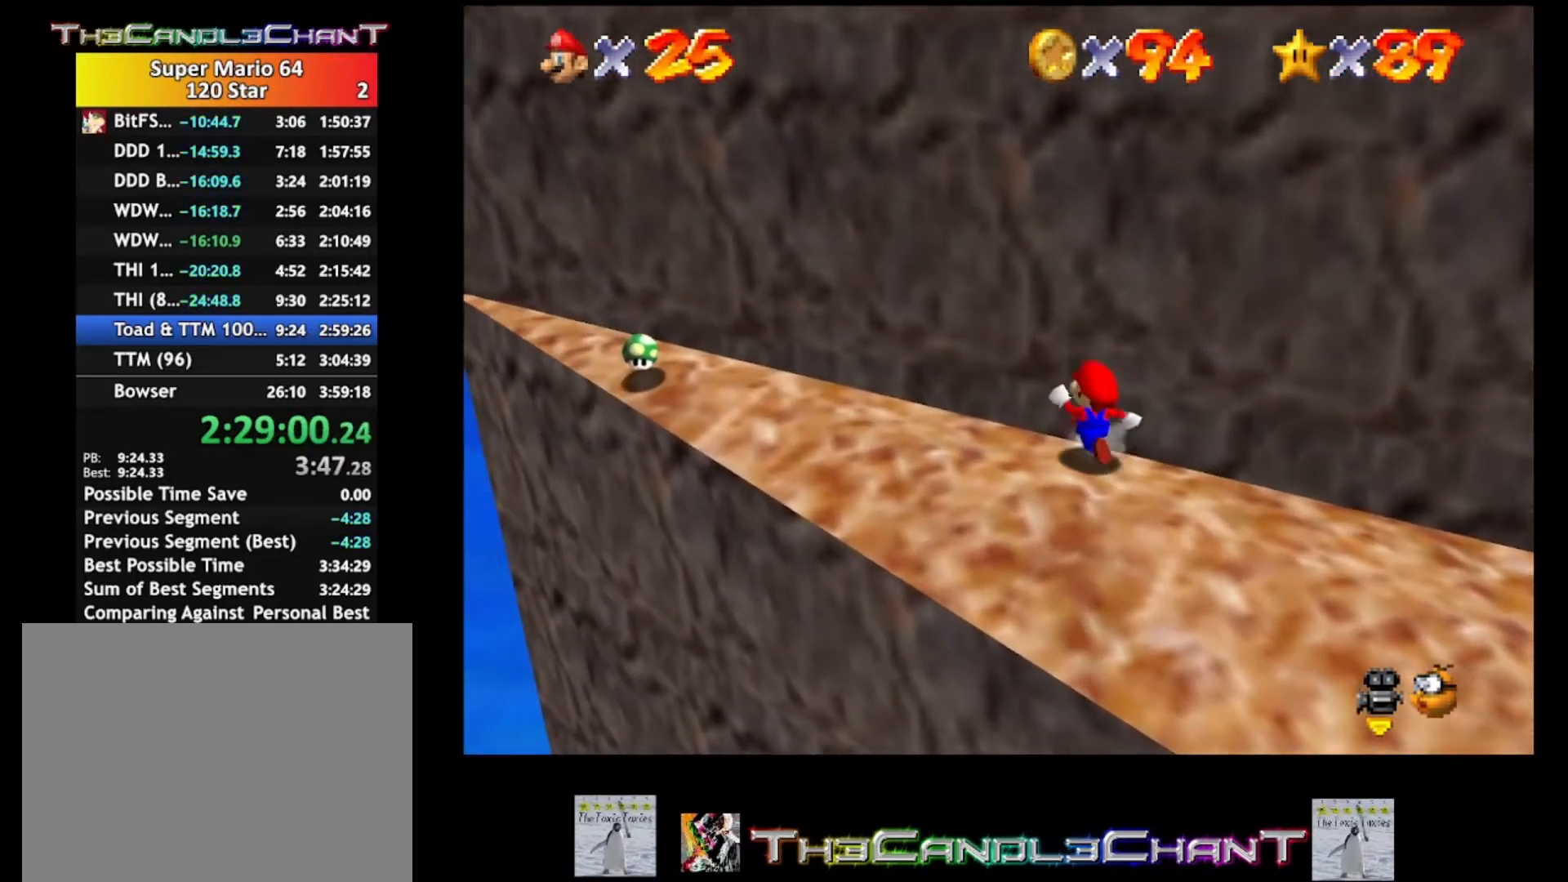
{"buttons": [], "left_stick": "up-left", "right_stick": "center", "events": []}
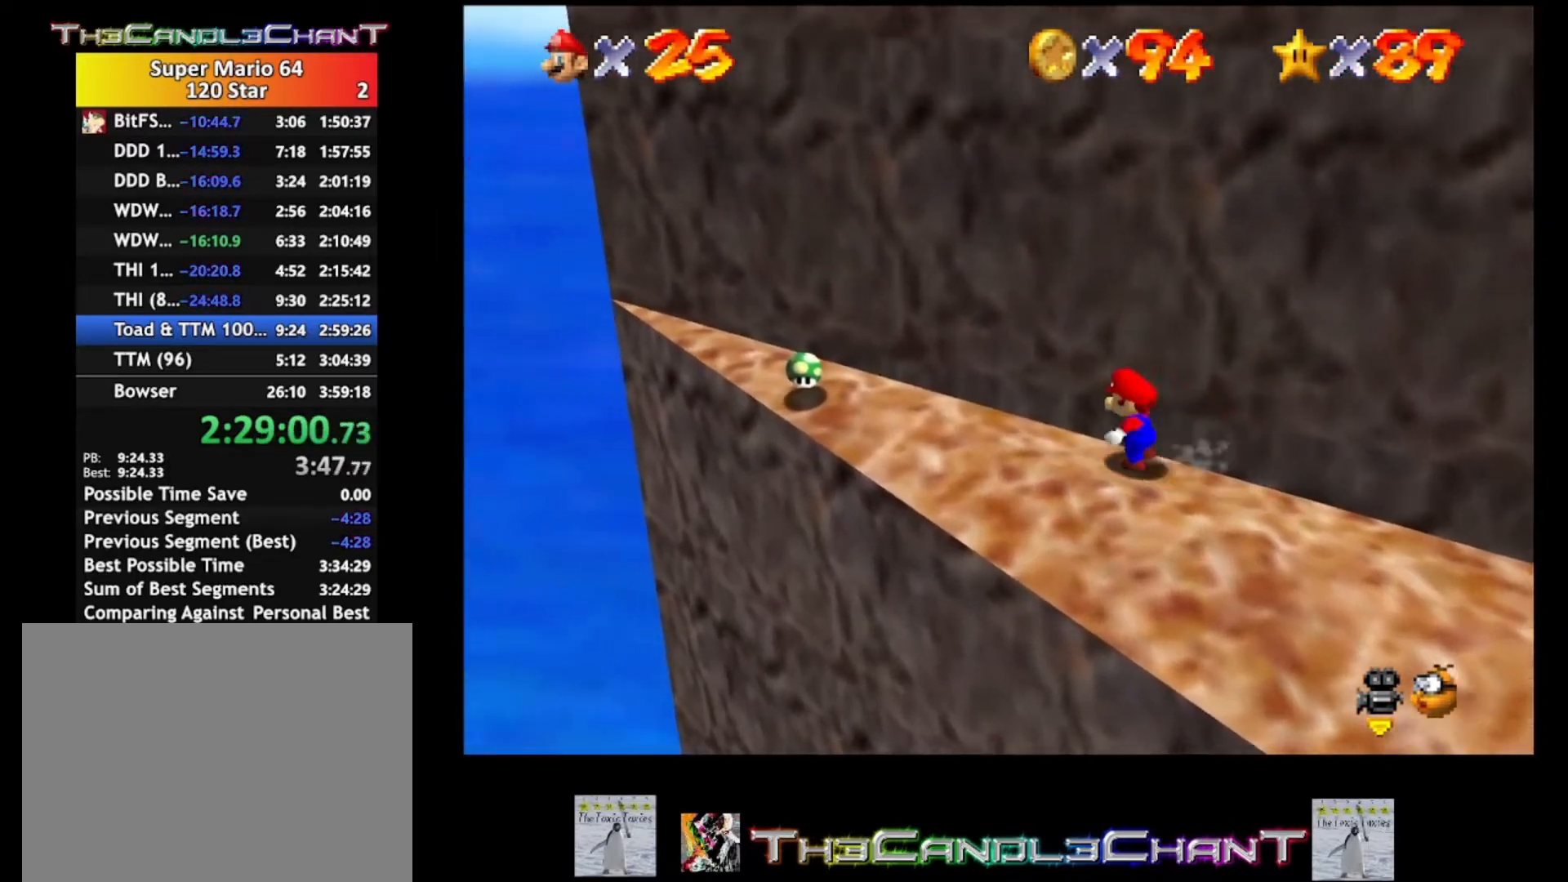
{"buttons": [], "left_stick": "up-left", "right_stick": "center", "events": [[367, "A", "down"], [467, "A", "up"]]}